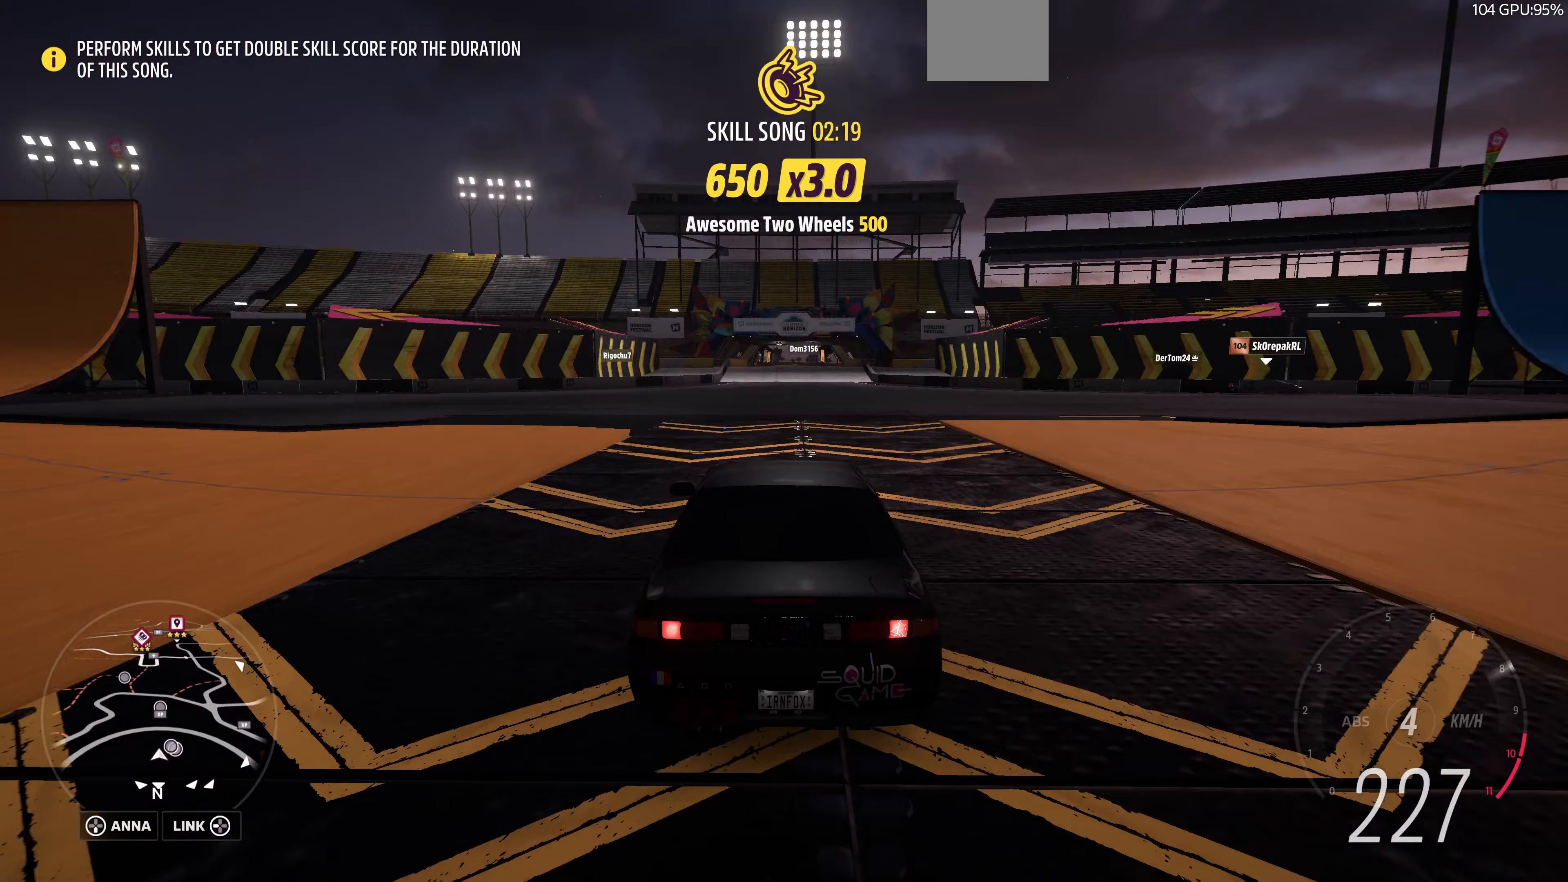
Gameplay with a controller (PlayStation layout); each line is a JSON object with the inputs held at the frame after it. "events" lists button and stick changes between this image and that frame as [ms after this image, input, new state], when the widget could be followed in between.
{"buttons": ["R2"], "left_stick": "center", "right_stick": "center", "events": [[33, "left_stick", "center"], [167, "left_stick", "right"], [333, "left_stick", "center"]]}
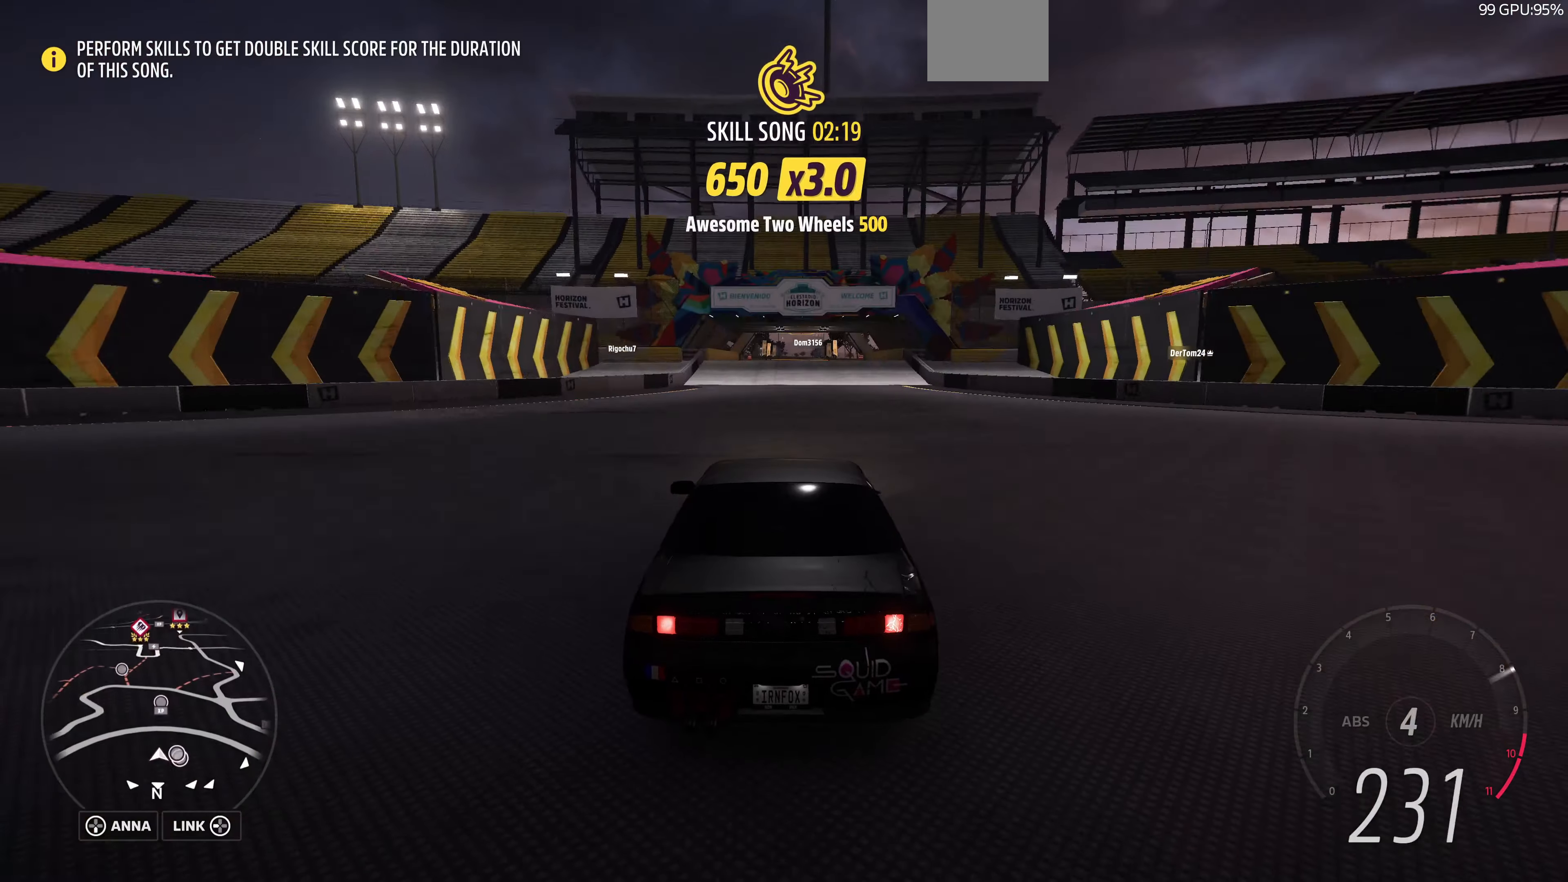
{"buttons": ["R2"], "left_stick": "right", "right_stick": "center", "events": [[467, "left_stick", "right"]]}
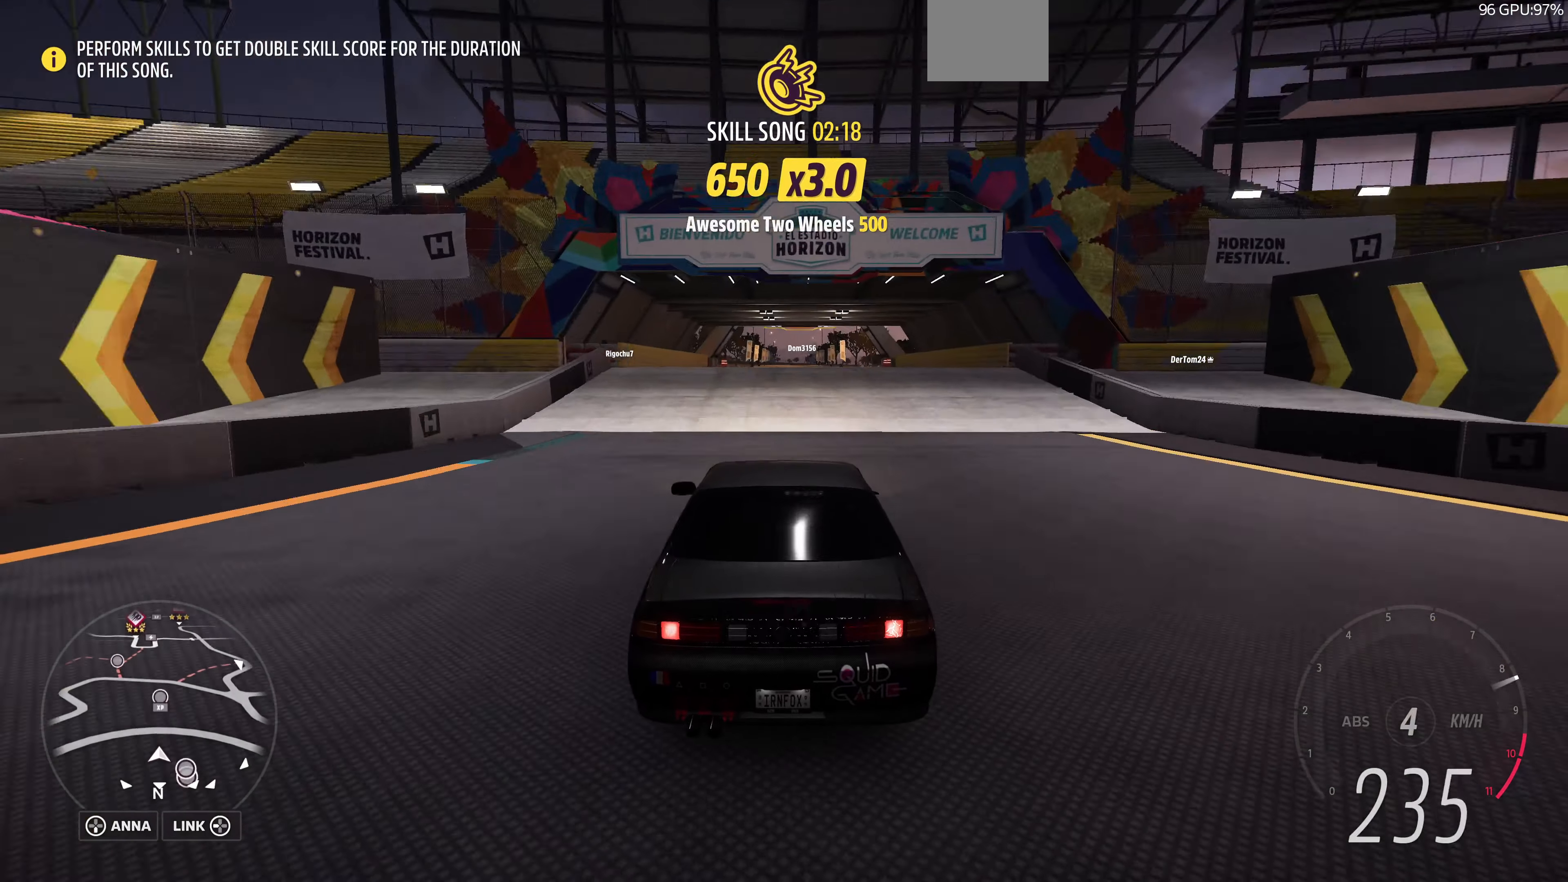
{"buttons": [], "left_stick": "center", "right_stick": "center", "events": [[67, "left_stick", "center"], [500, "R2", "up"]]}
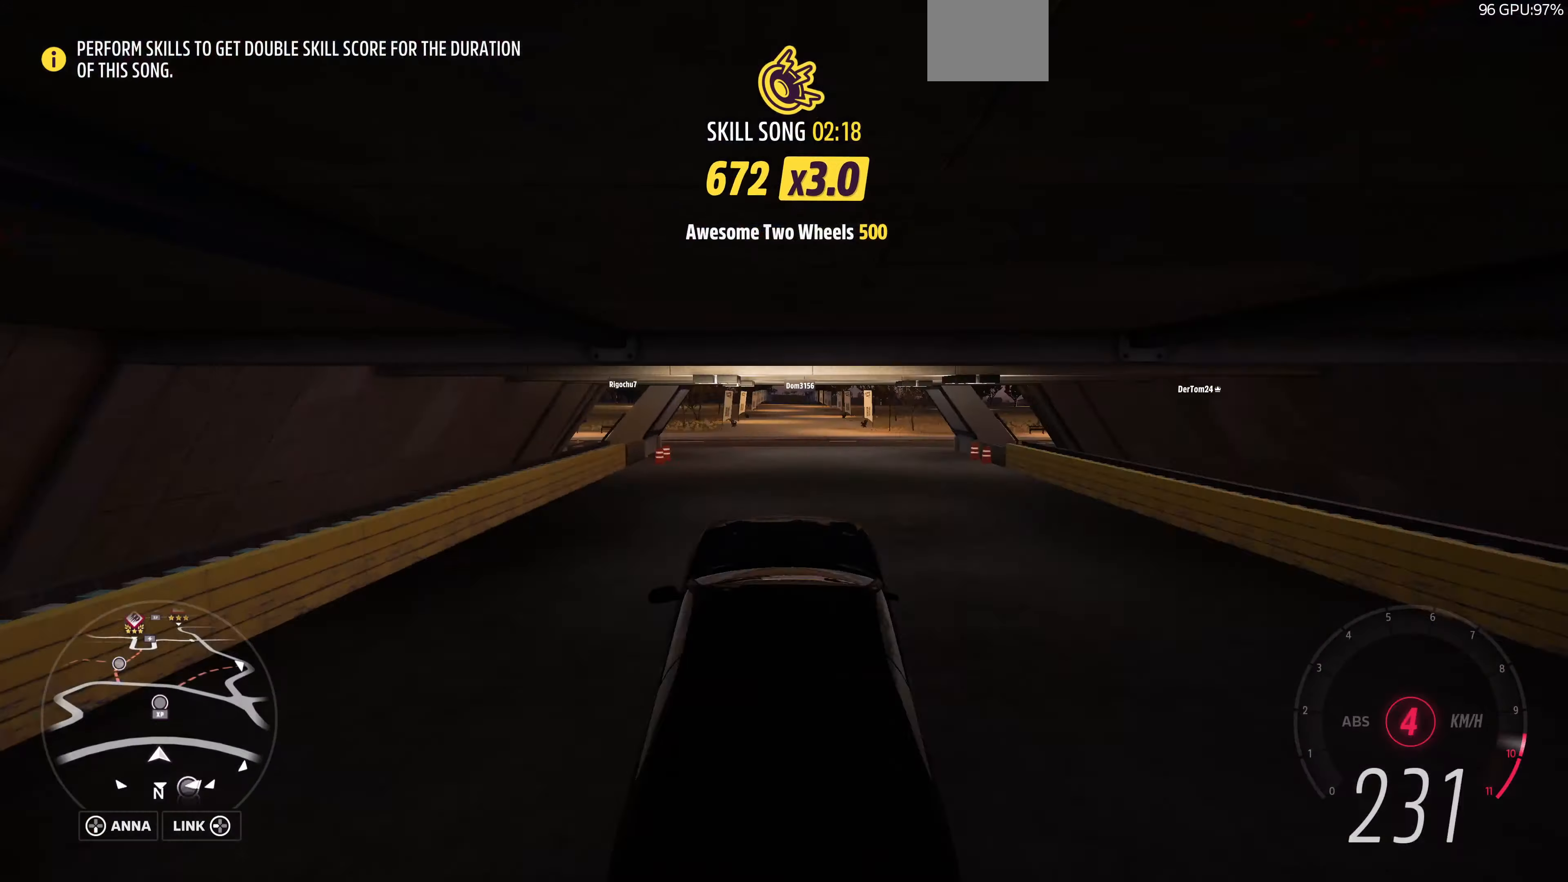
{"buttons": [], "left_stick": "center", "right_stick": "center", "events": []}
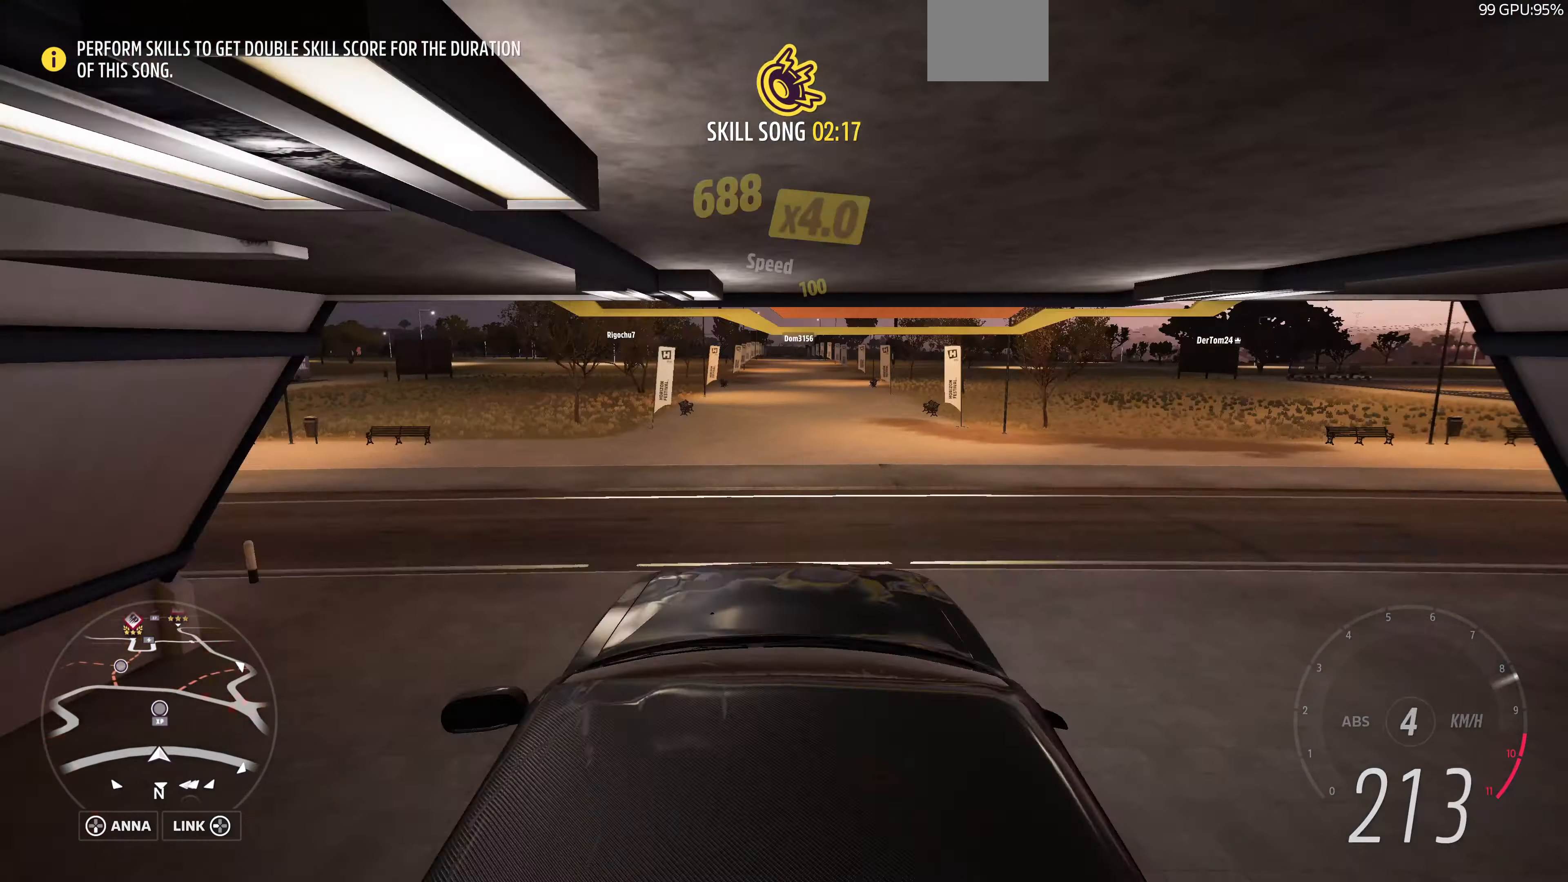
{"buttons": [], "left_stick": "right", "right_stick": "center", "events": [[467, "left_stick", "right"]]}
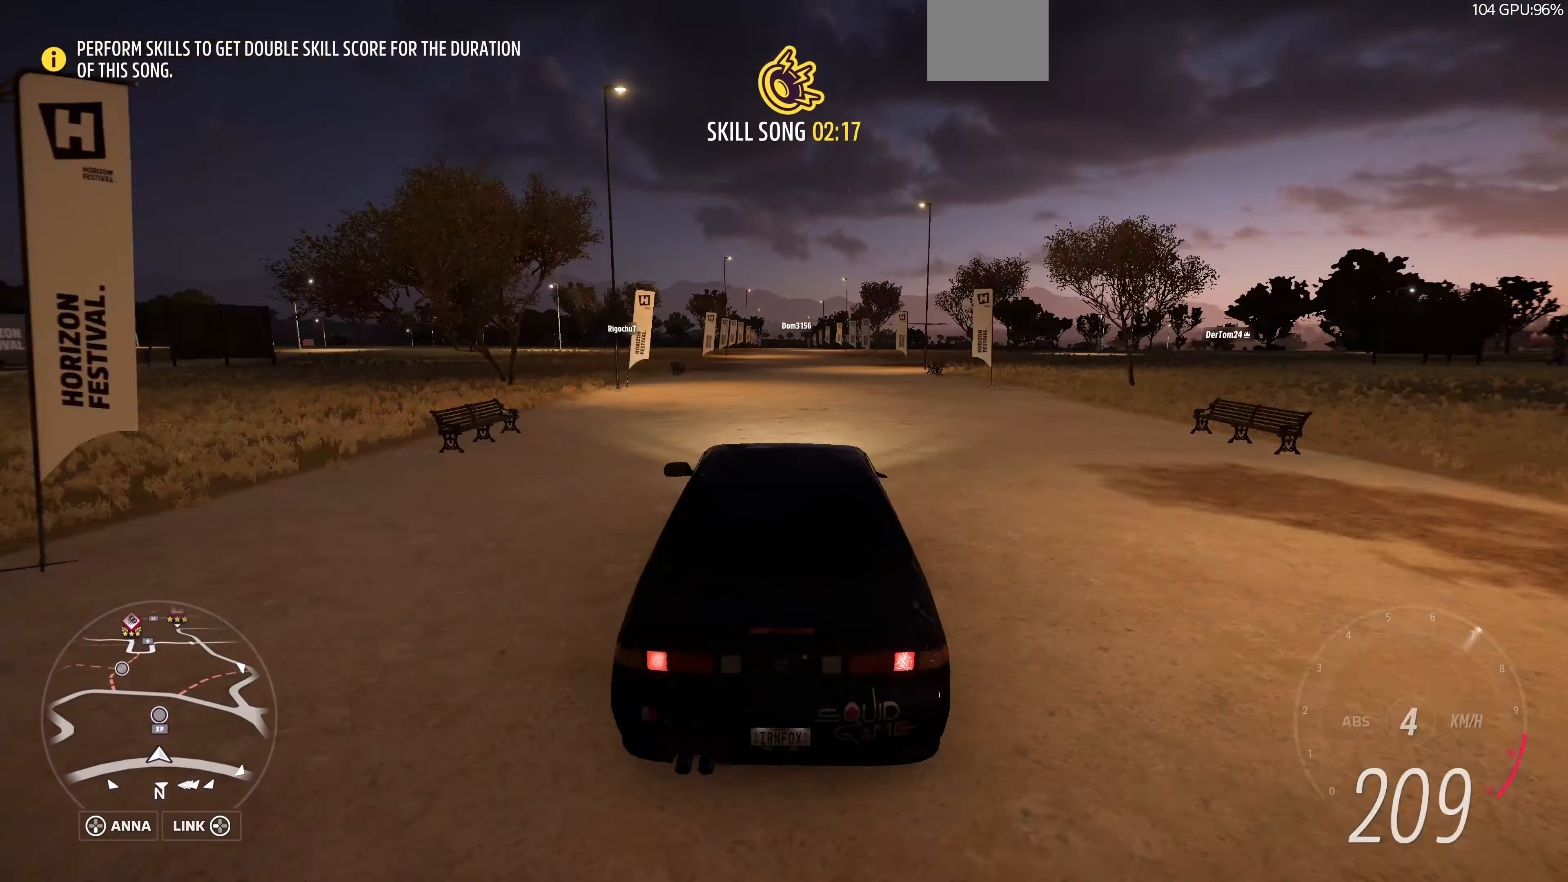
{"buttons": [], "left_stick": "center", "right_stick": "center", "events": [[167, "left_stick", "center"]]}
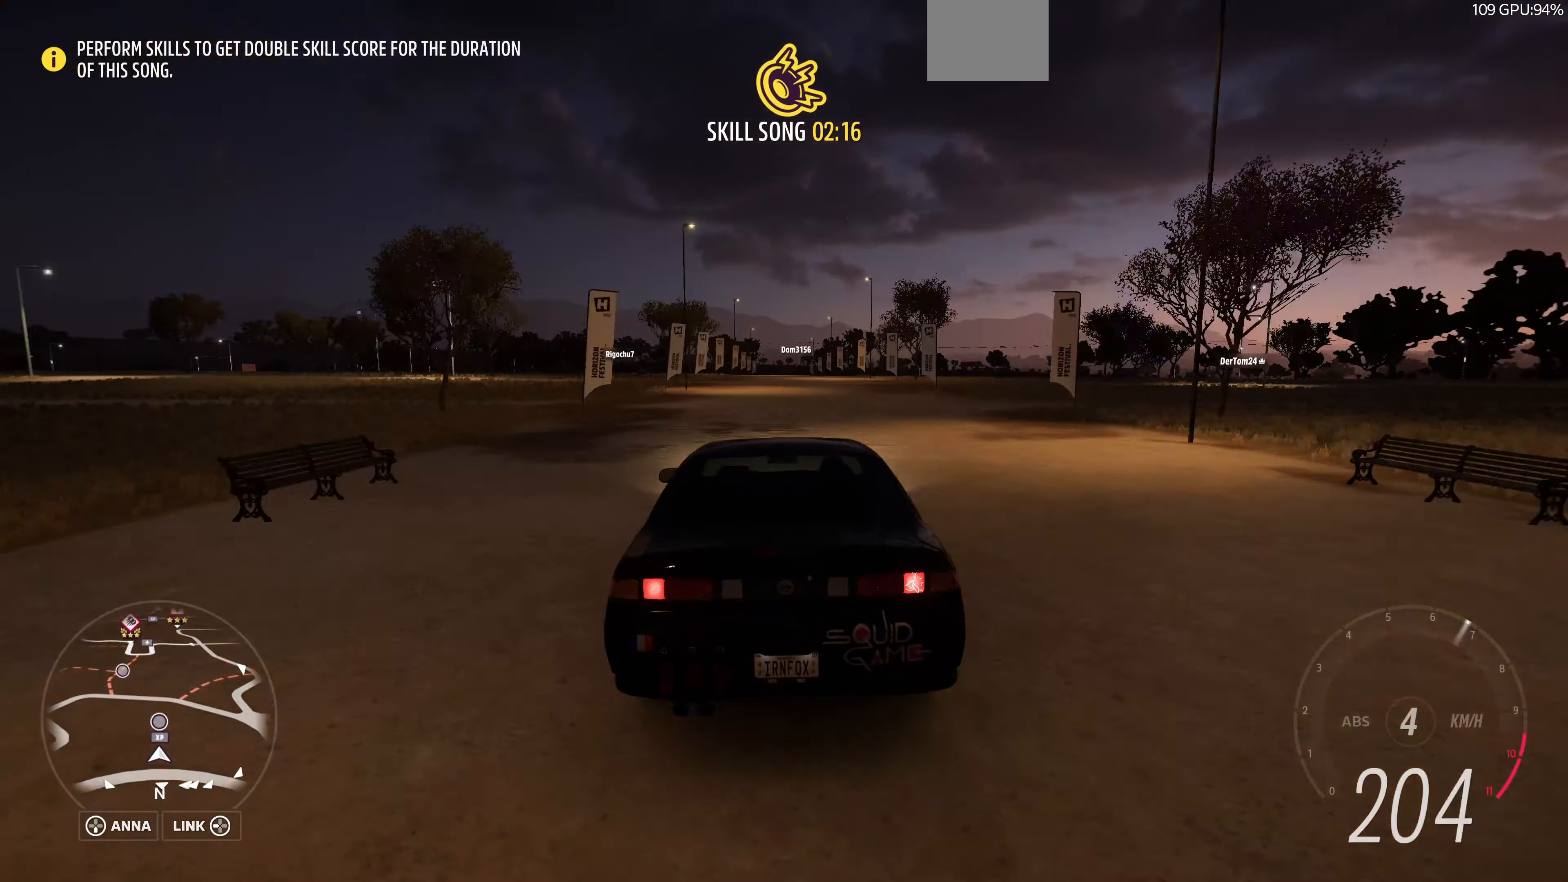
{"buttons": ["R2"], "left_stick": "center", "right_stick": "up", "events": [[300, "R2", "down"], [400, "right_stick", "up"]]}
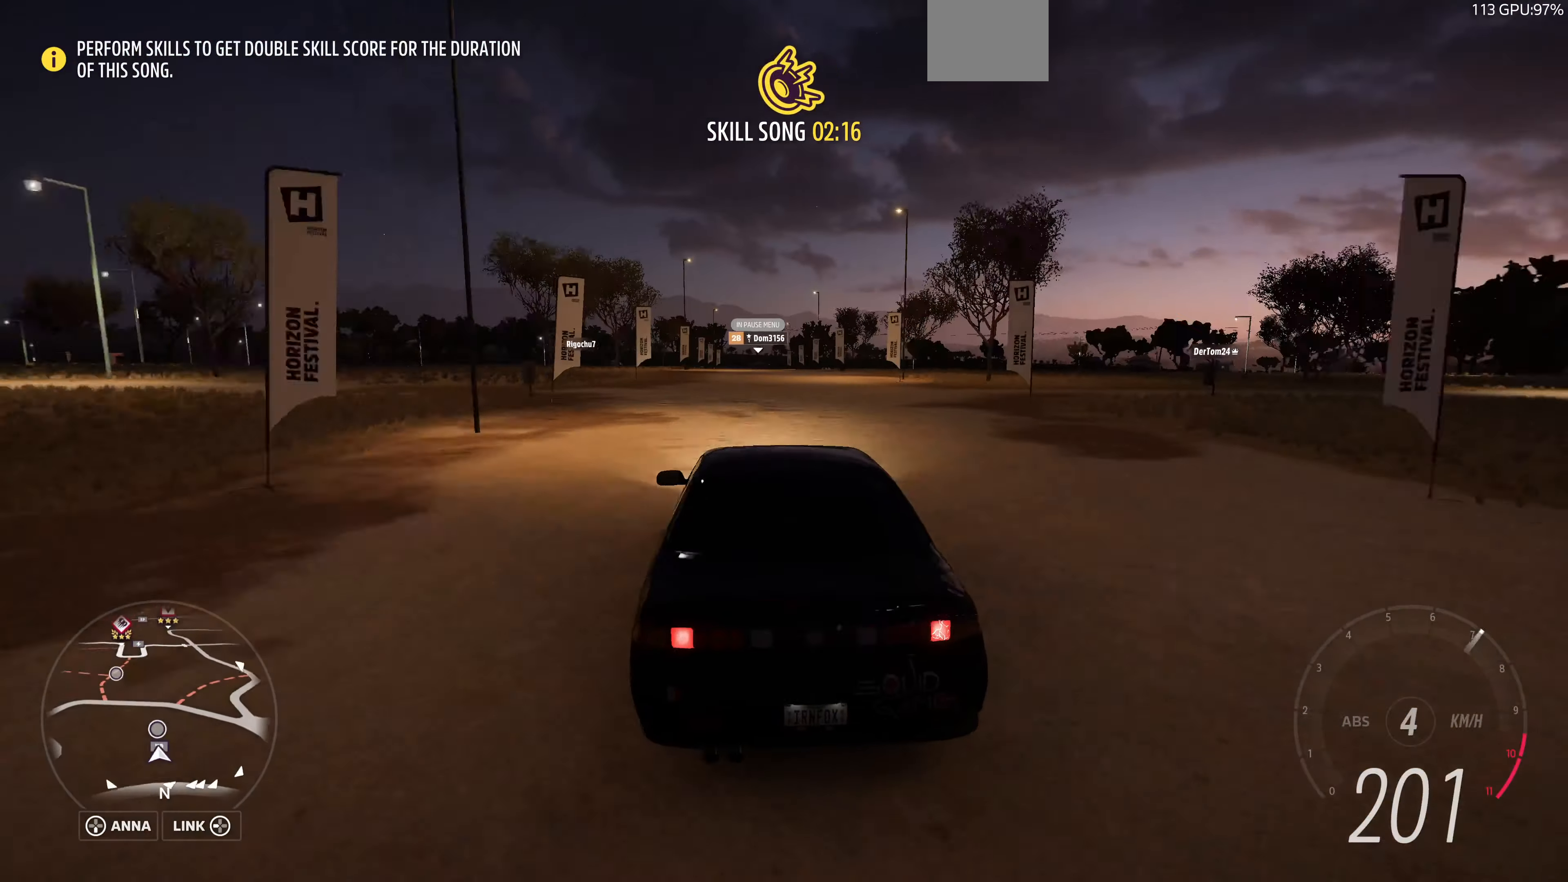
{"buttons": ["R2"], "left_stick": "center", "right_stick": "up", "events": []}
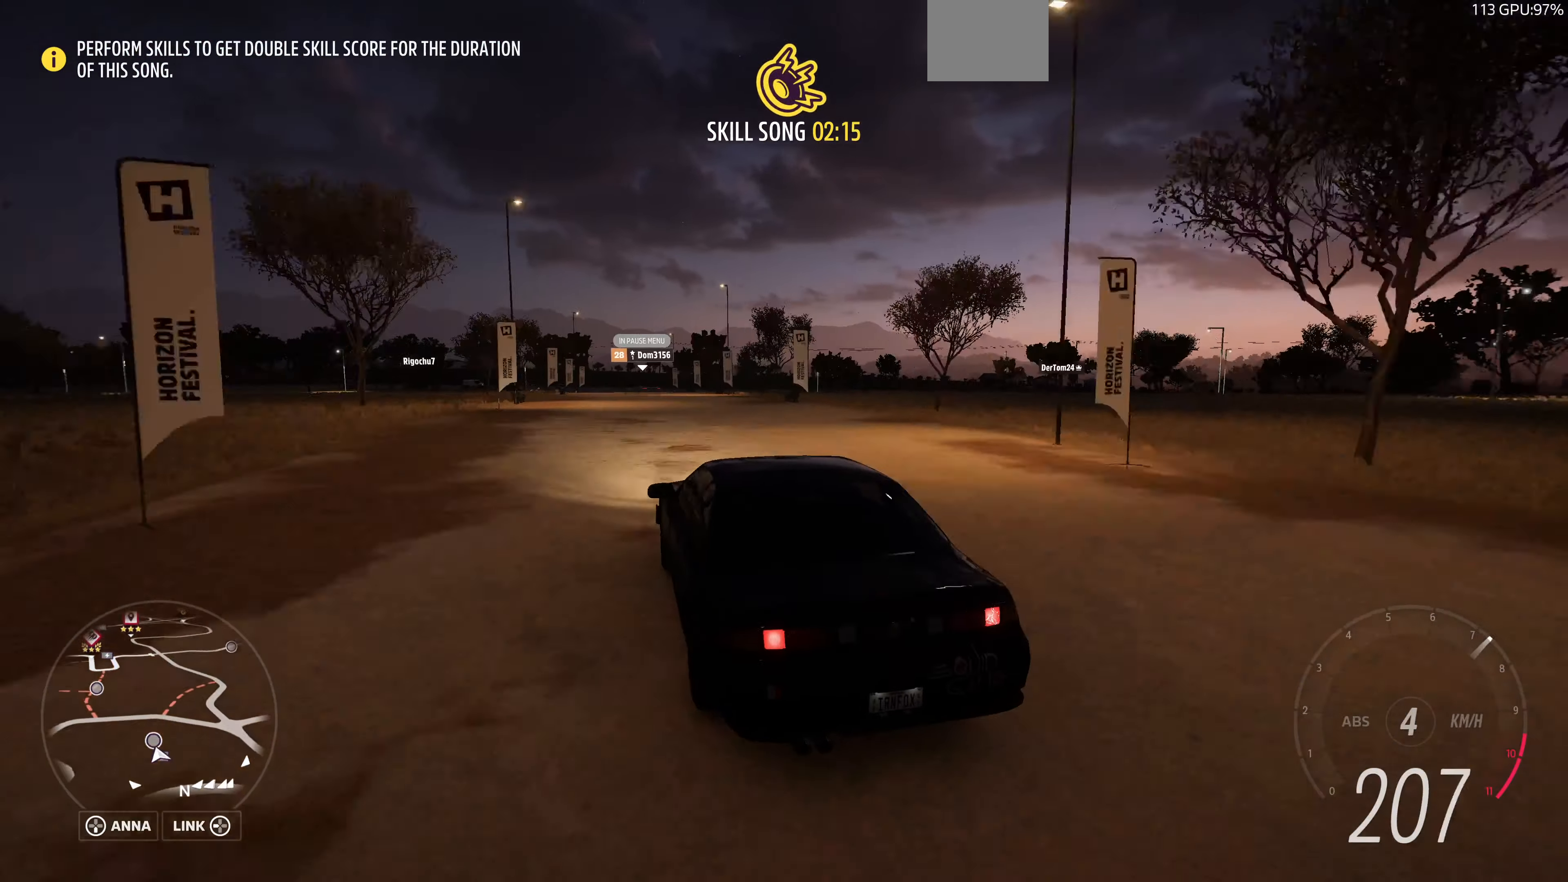
{"buttons": ["L2"], "left_stick": "center", "right_stick": "up", "events": [[433, "L2", "down"], [467, "R2", "up"]]}
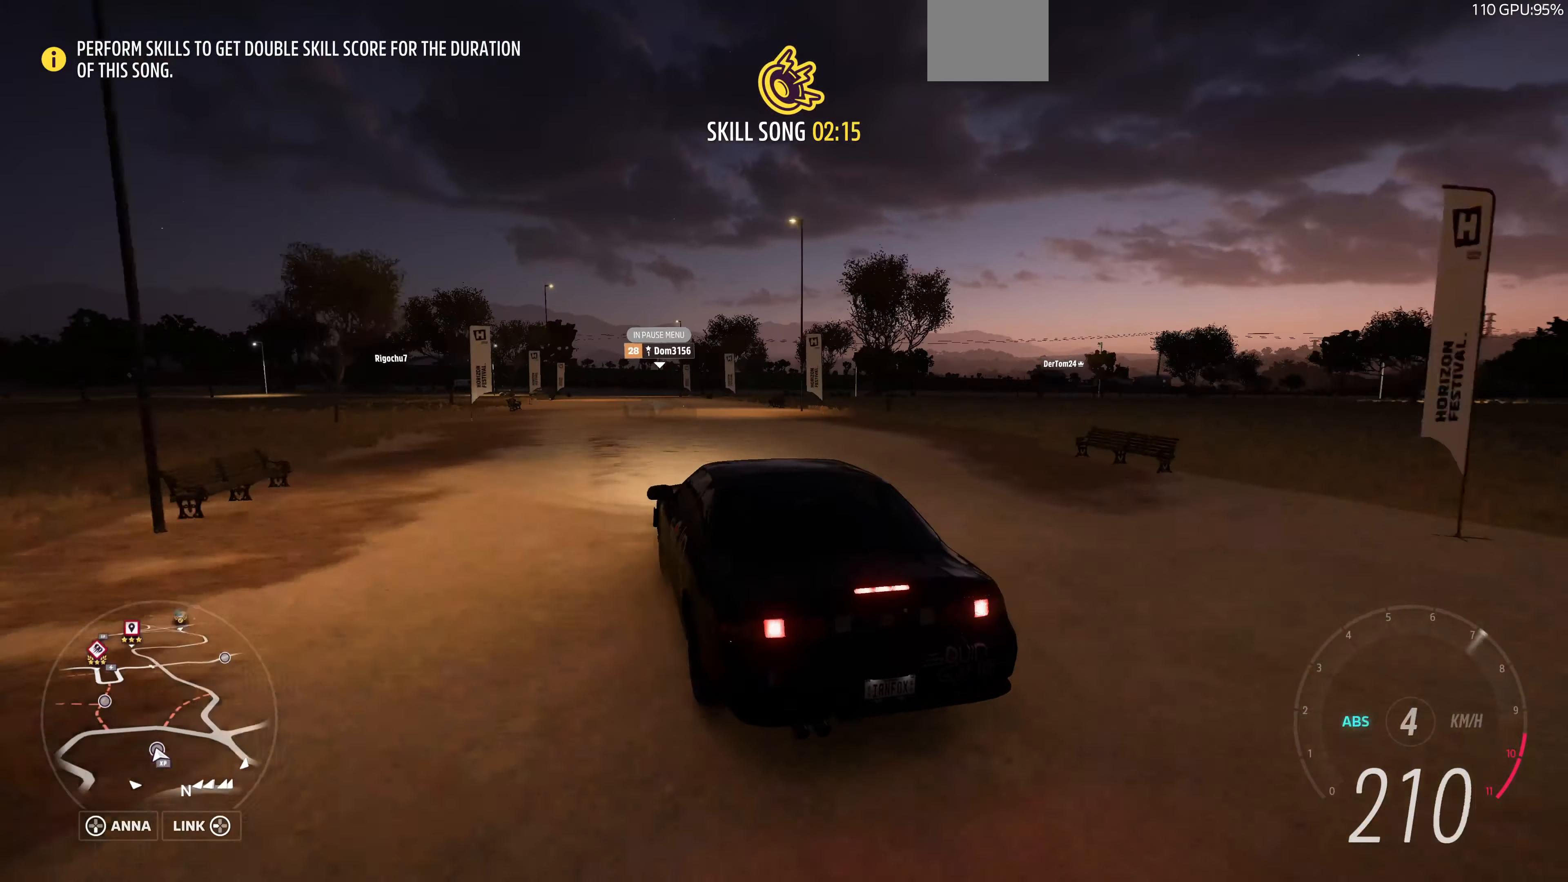
{"buttons": ["L2"], "left_stick": "center", "right_stick": "up", "events": []}
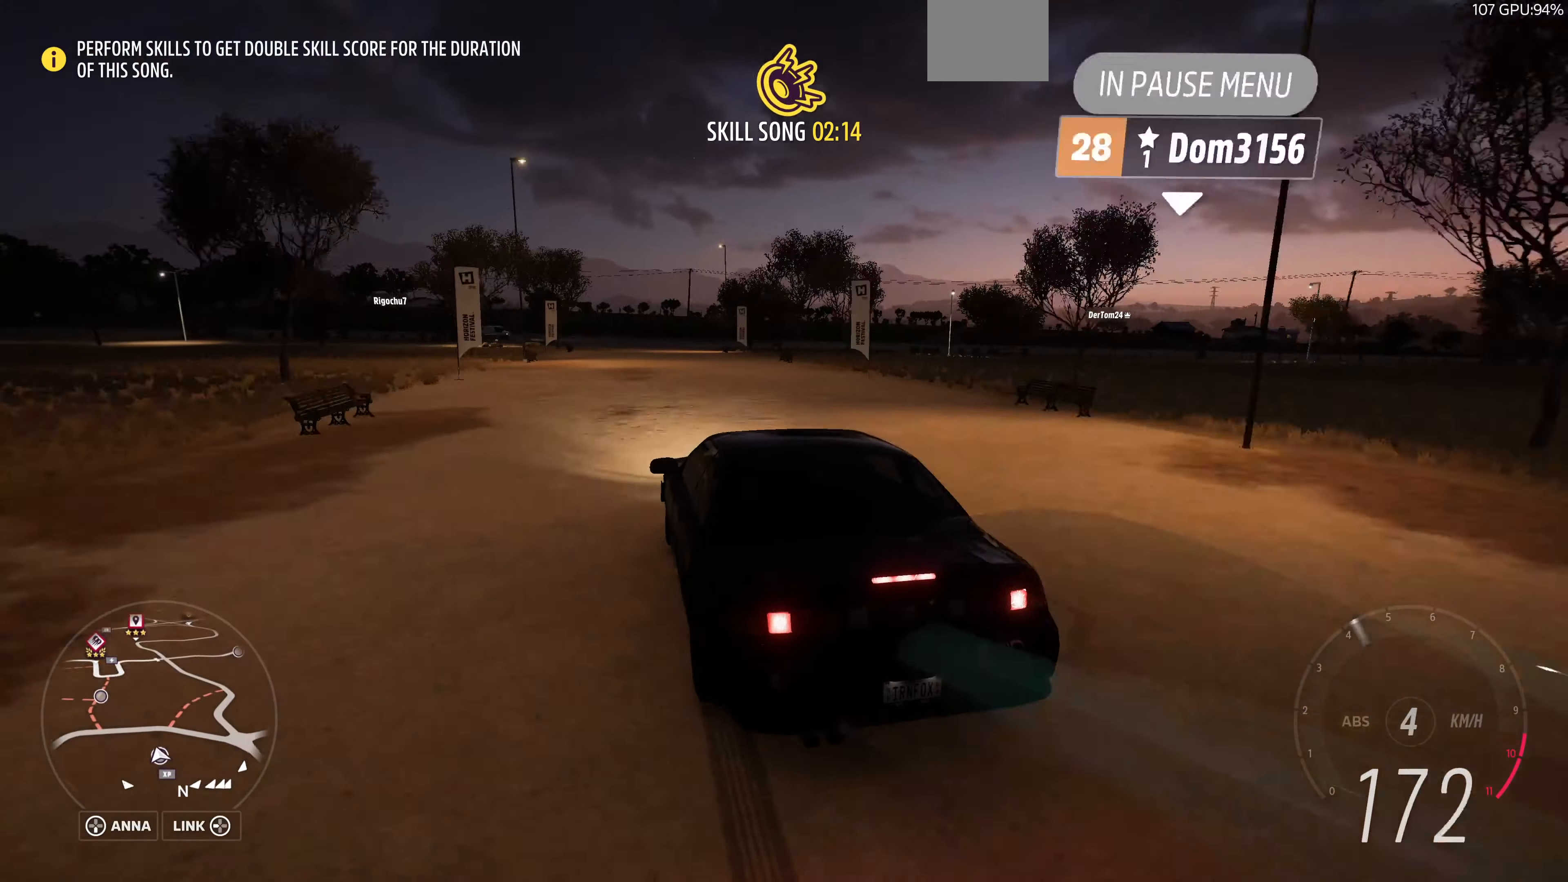
{"buttons": ["L2"], "left_stick": "center", "right_stick": "up", "events": []}
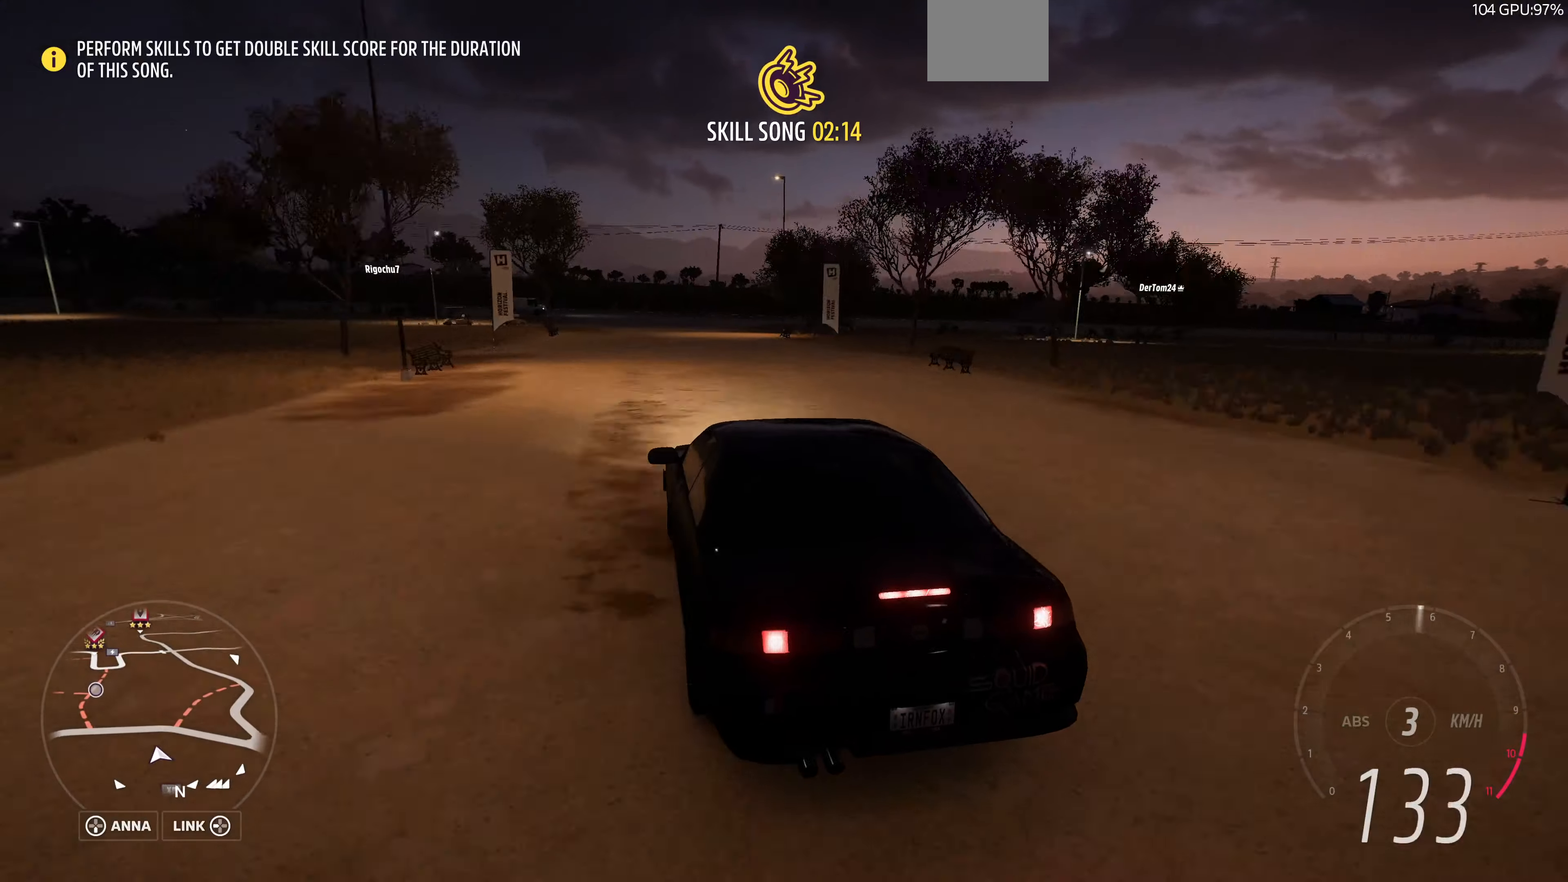
{"buttons": [], "left_stick": "center", "right_stick": "up", "events": [[500, "L2", "up"]]}
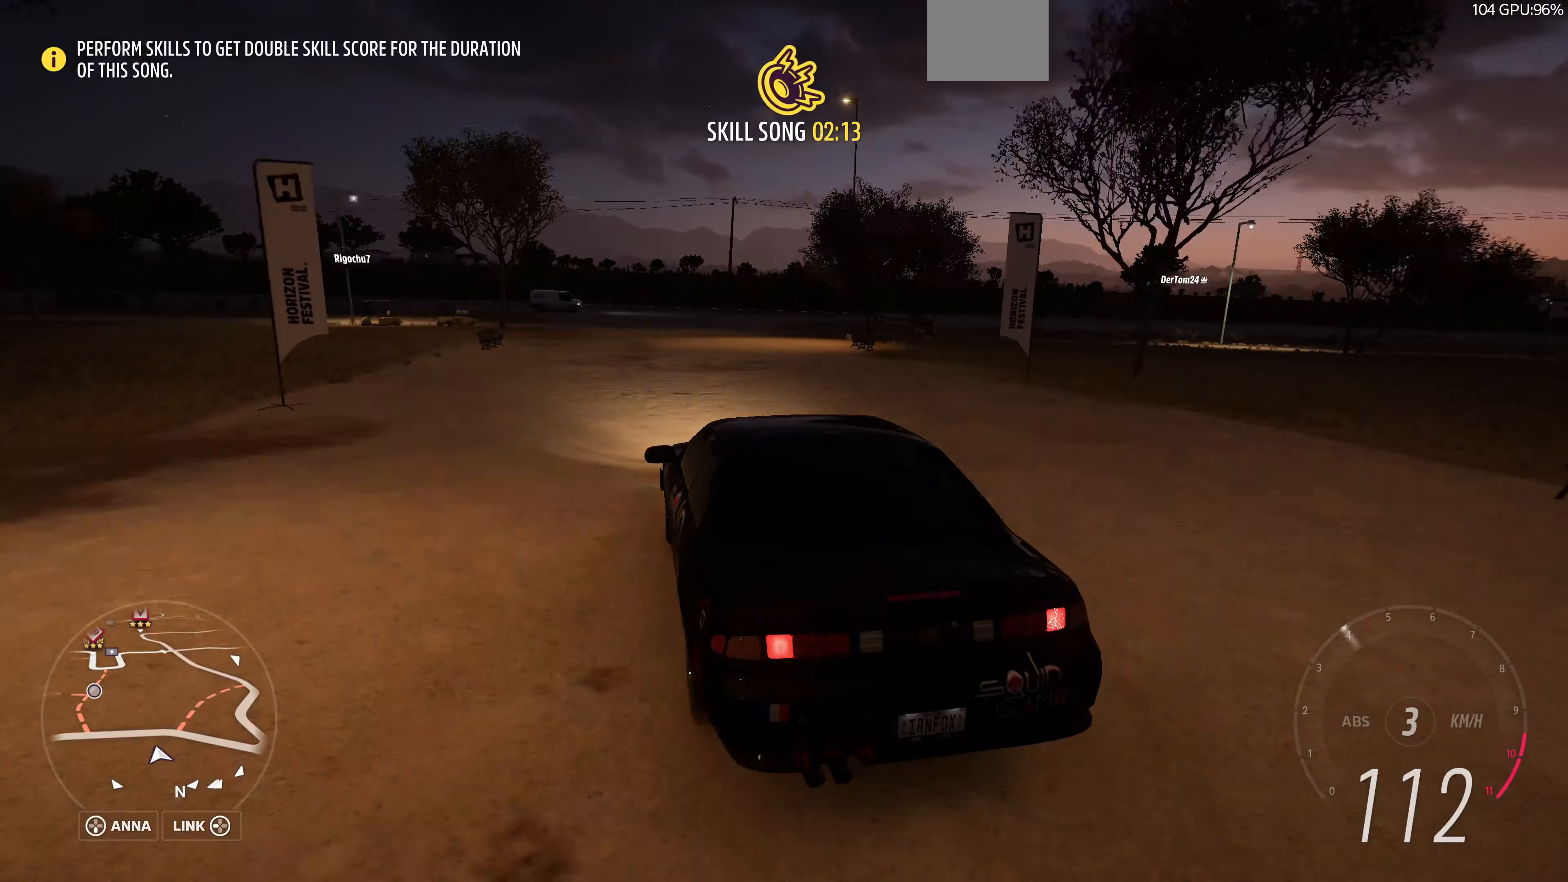
{"buttons": [], "left_stick": "right", "right_stick": "up", "events": [[233, "L2", "down"], [233, "left_stick", "right"], [366, "L2", "up"]]}
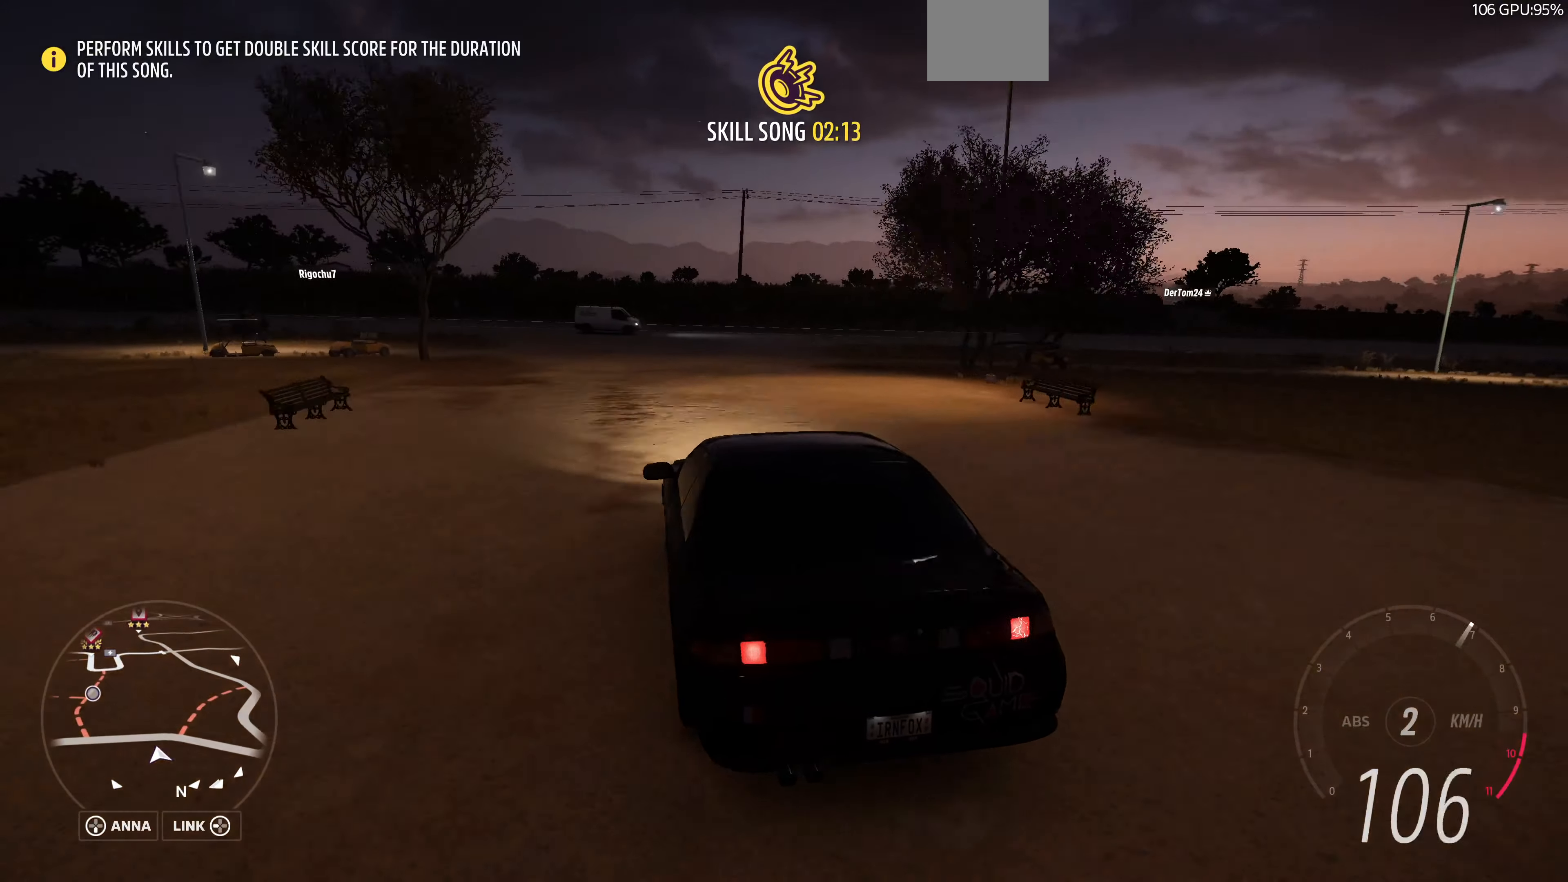
{"buttons": ["L2"], "left_stick": "right", "right_stick": "up", "events": [[33, "L2", "down"]]}
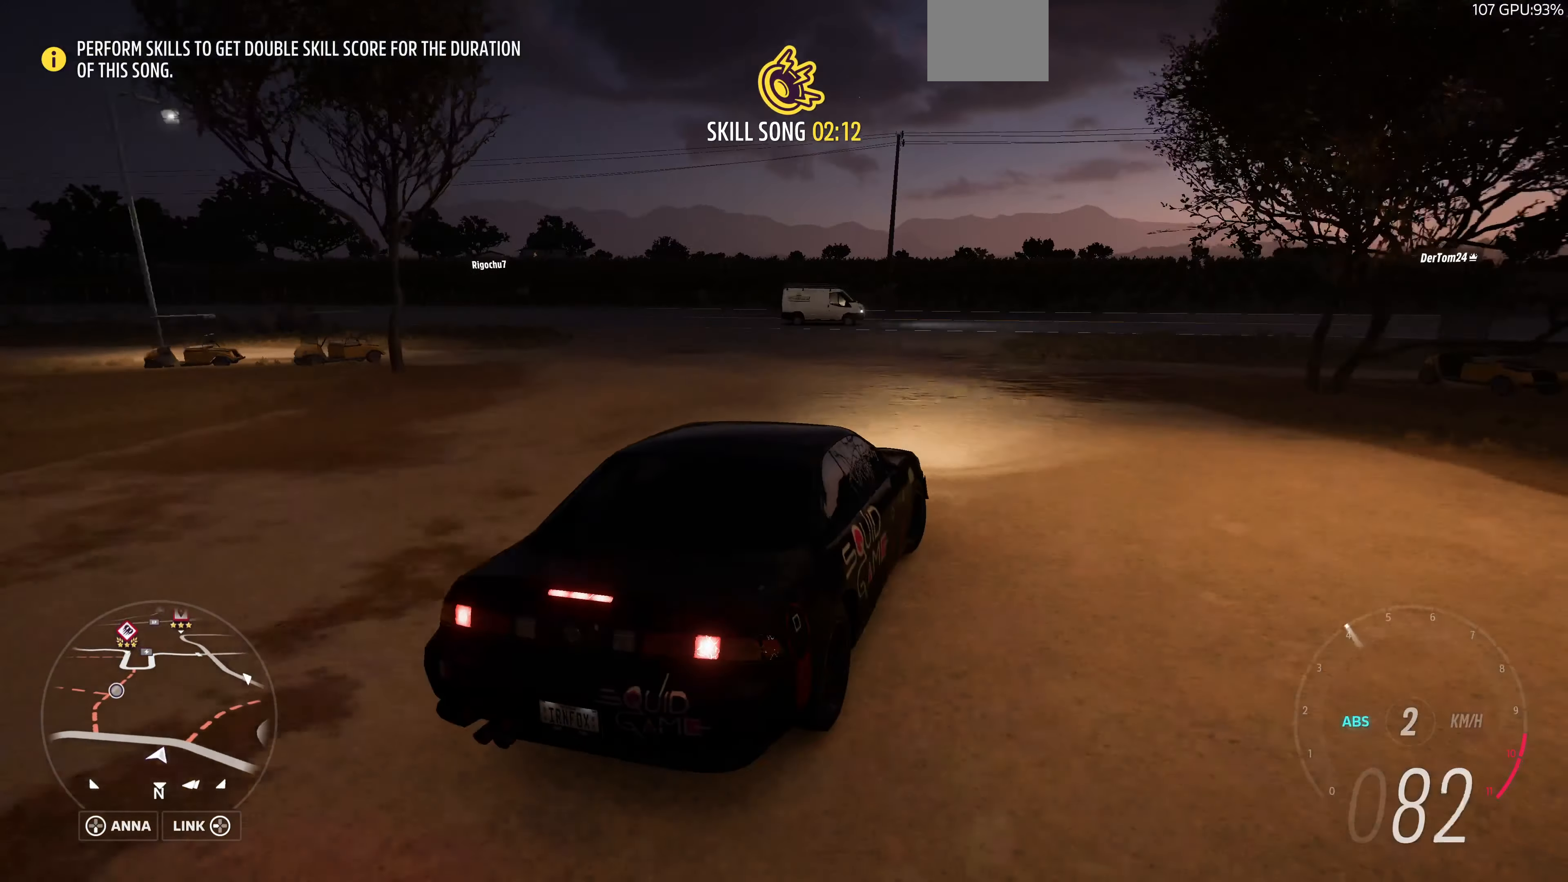
{"buttons": [], "left_stick": "center", "right_stick": "up", "events": [[66, "L2", "up"], [100, "left_stick", "center"]]}
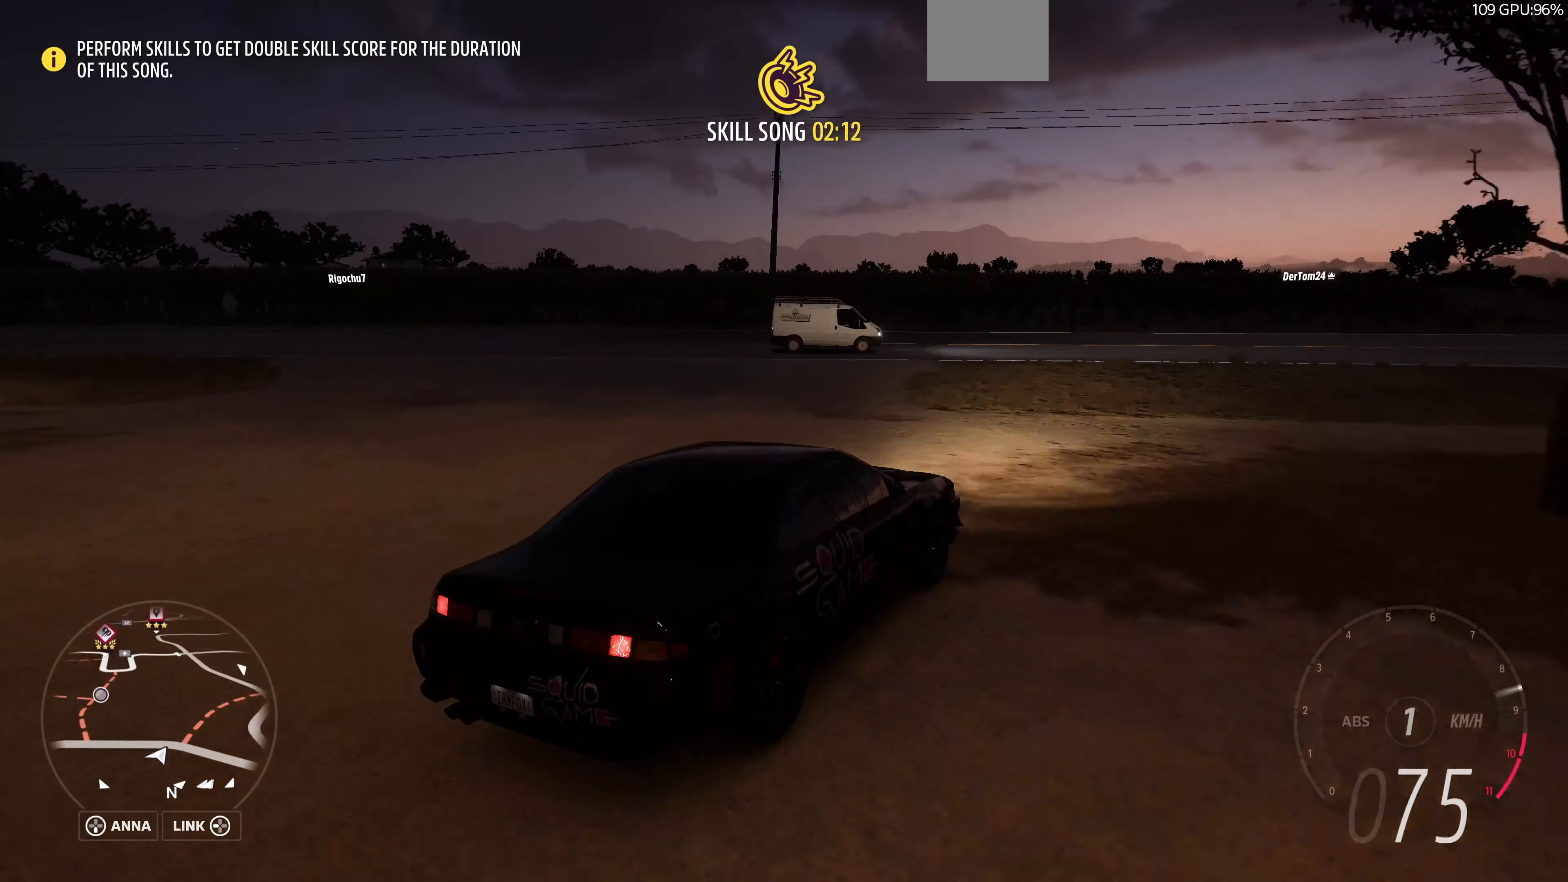
{"buttons": [], "left_stick": "left", "right_stick": "up-left", "events": [[33, "right_stick", "up-left"], [66, "left_stick", "left"]]}
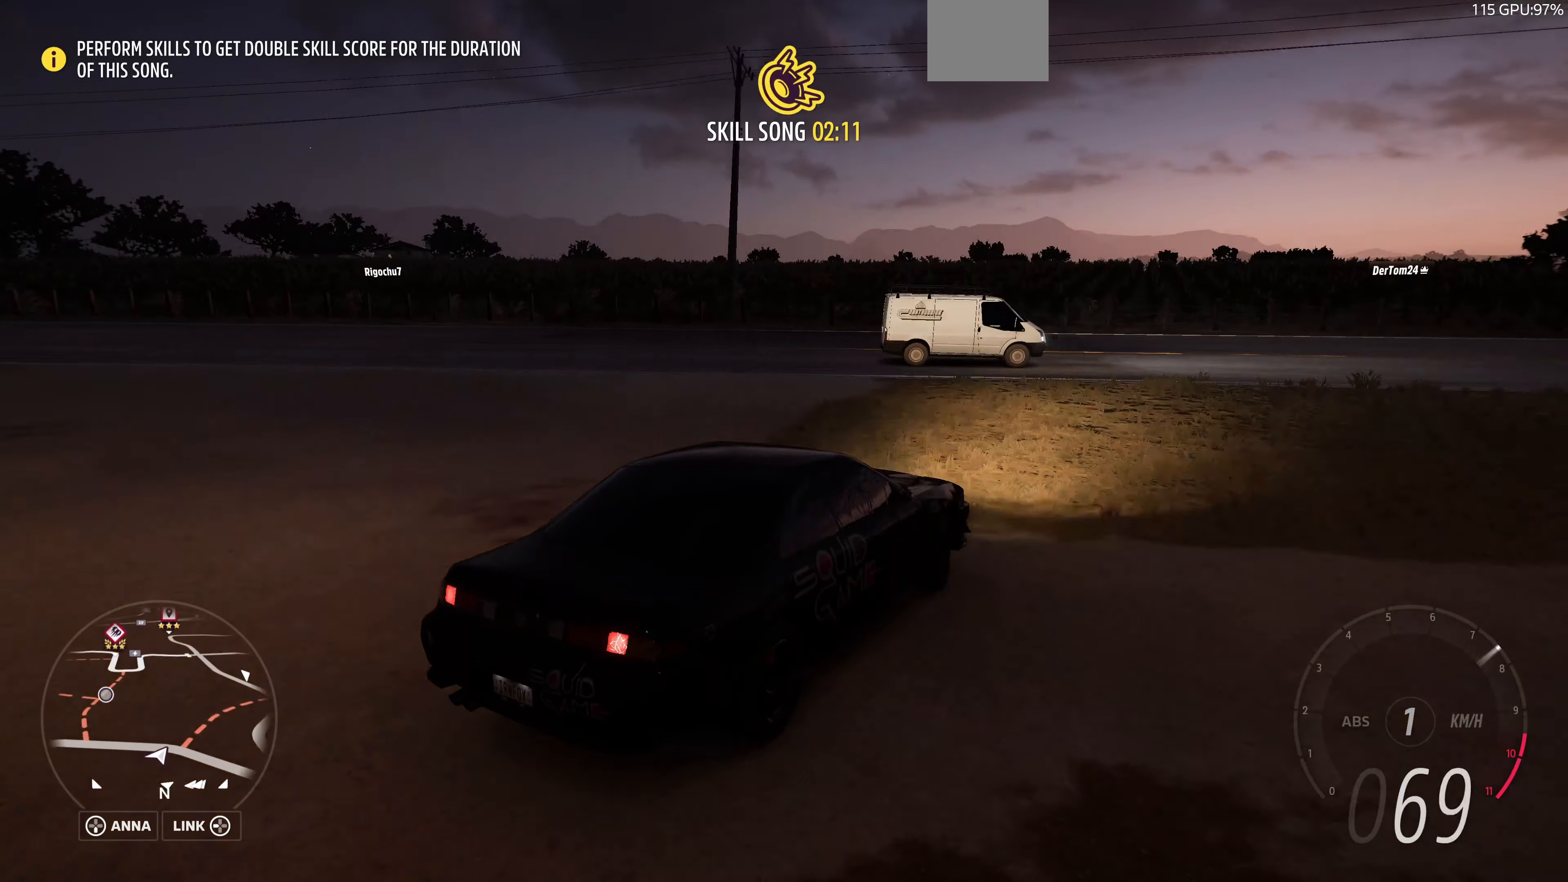
{"buttons": [], "left_stick": "left", "right_stick": "up-left", "events": []}
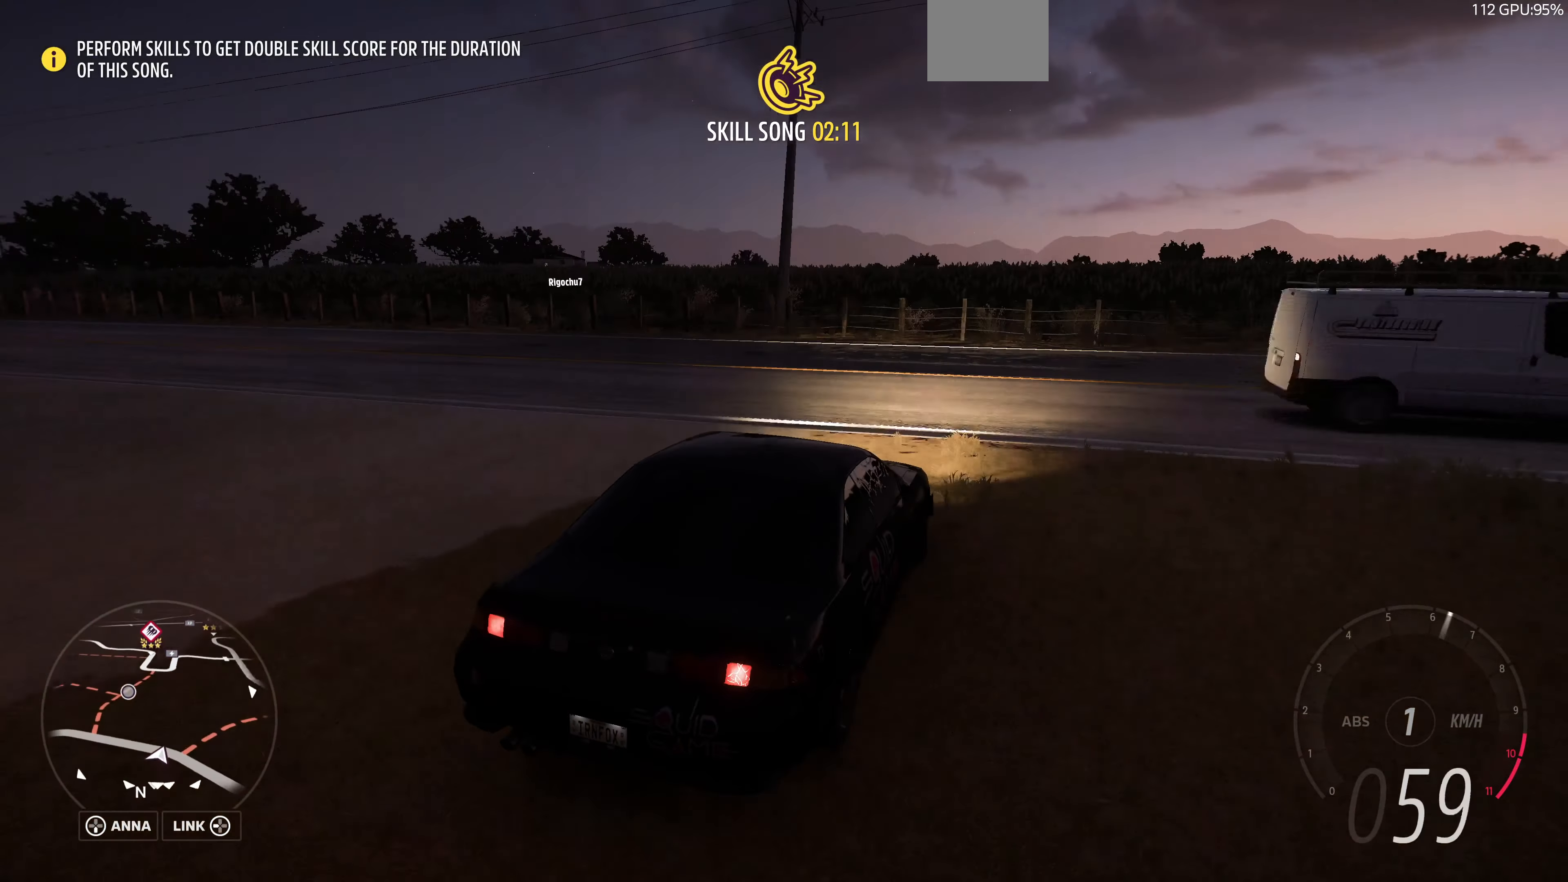
{"buttons": [], "left_stick": "left", "right_stick": "up-left", "events": []}
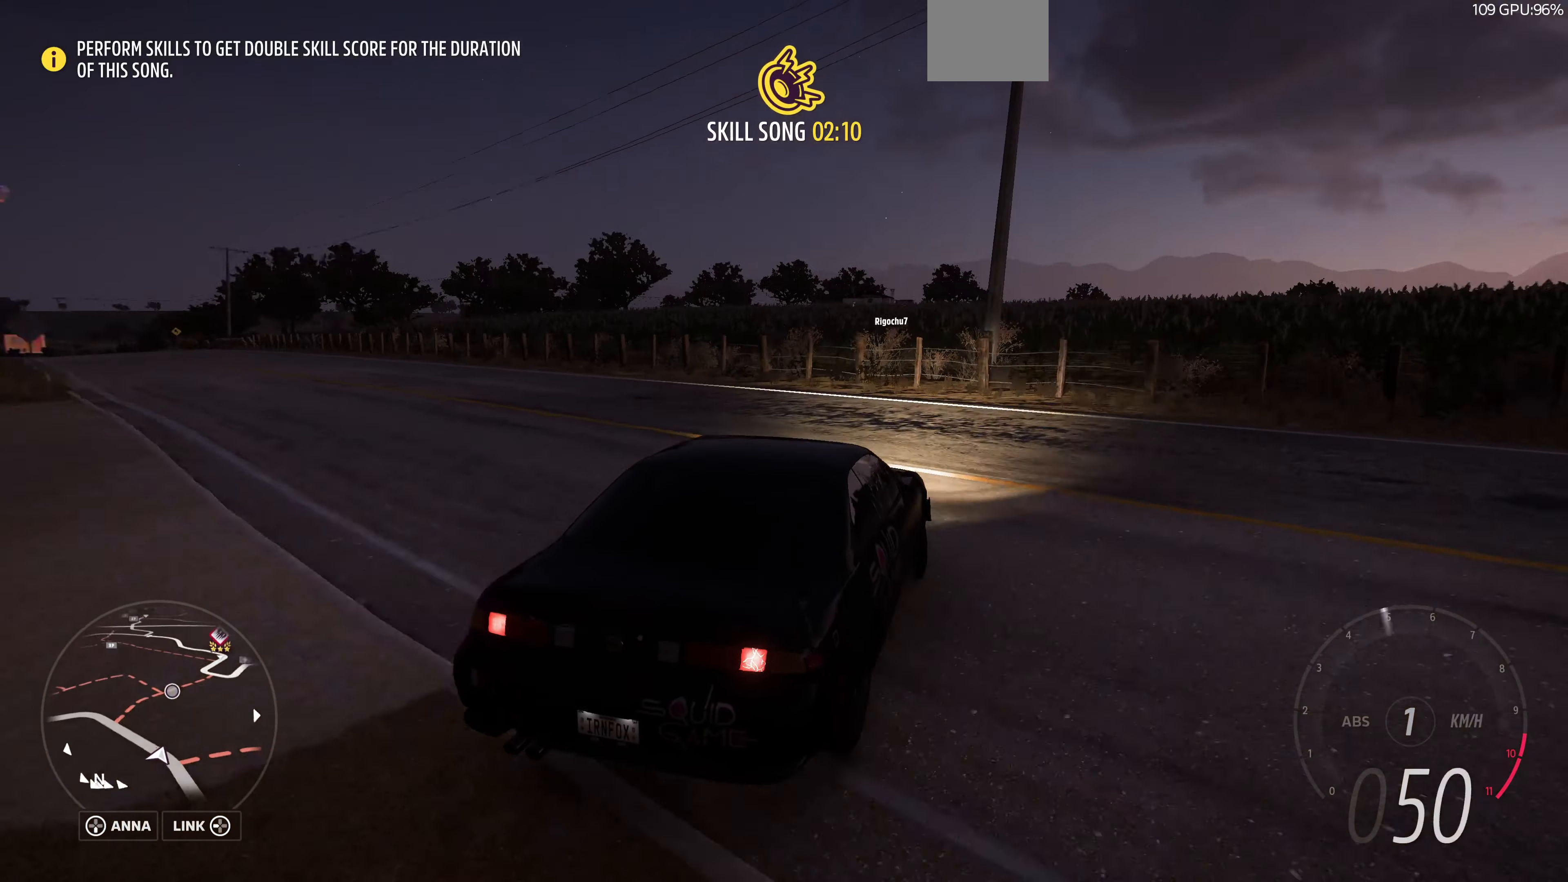
{"buttons": [], "left_stick": "left", "right_stick": "up-left", "events": []}
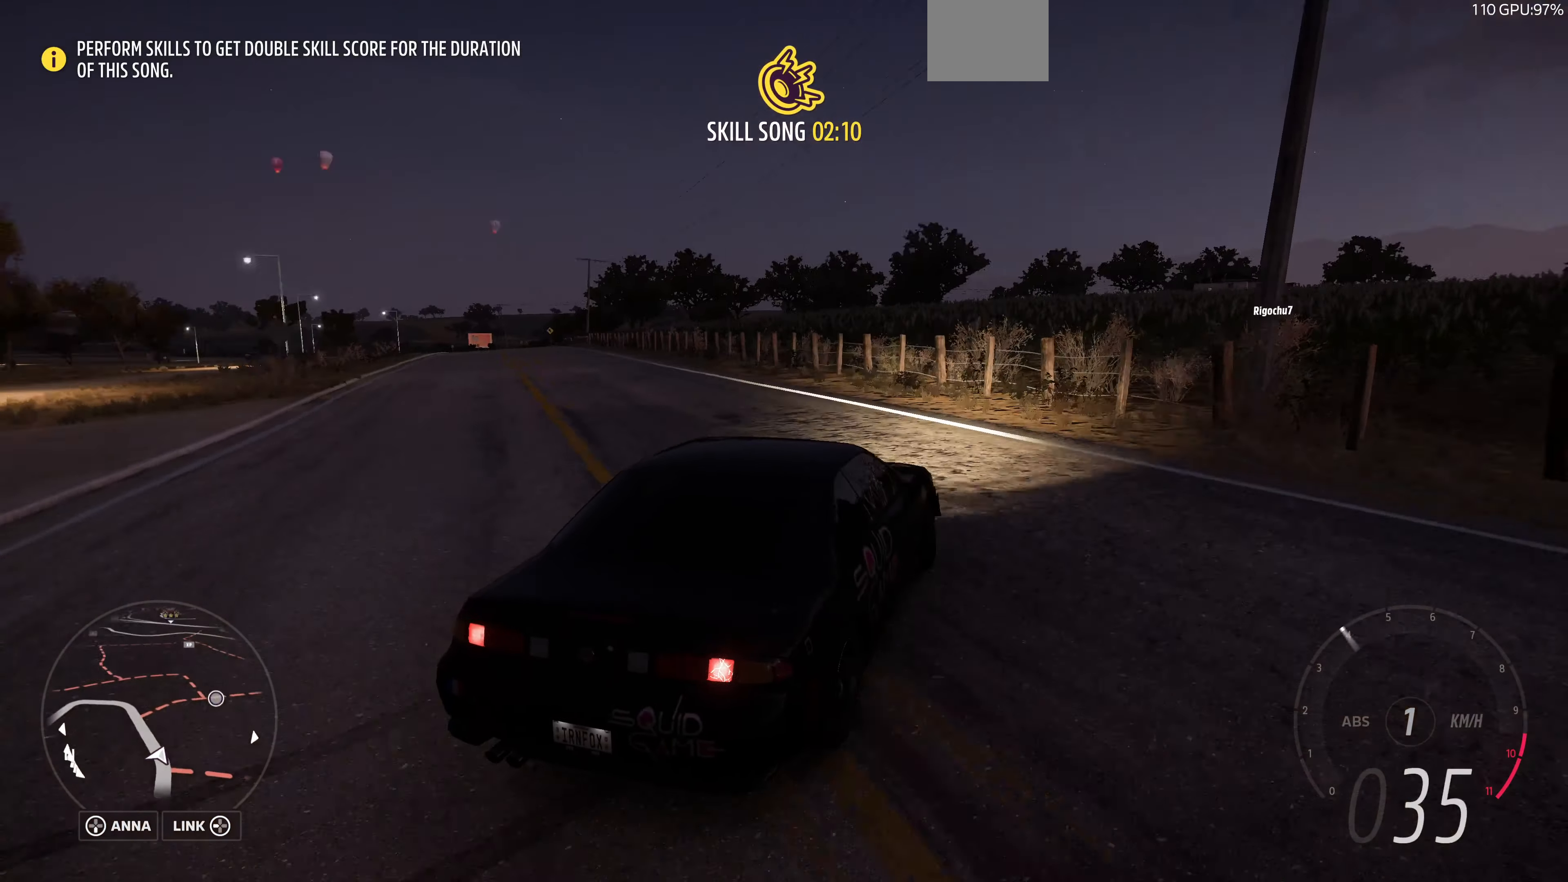
{"buttons": [], "left_stick": "left", "right_stick": "up-left", "events": []}
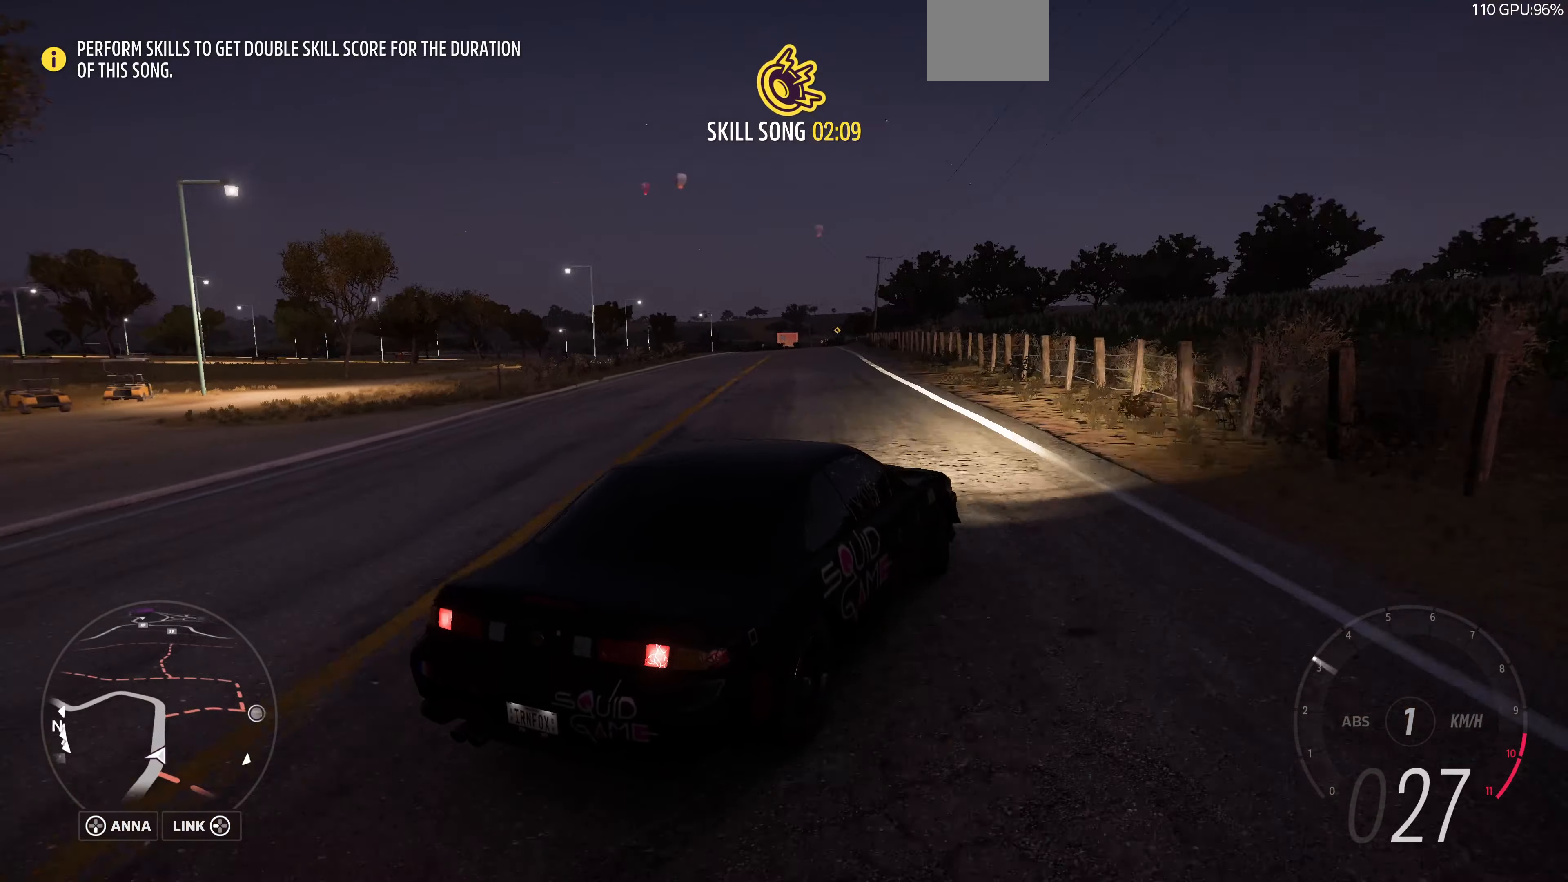
{"buttons": ["R2"], "left_stick": "left", "right_stick": "up-left", "events": [[500, "R2", "down"]]}
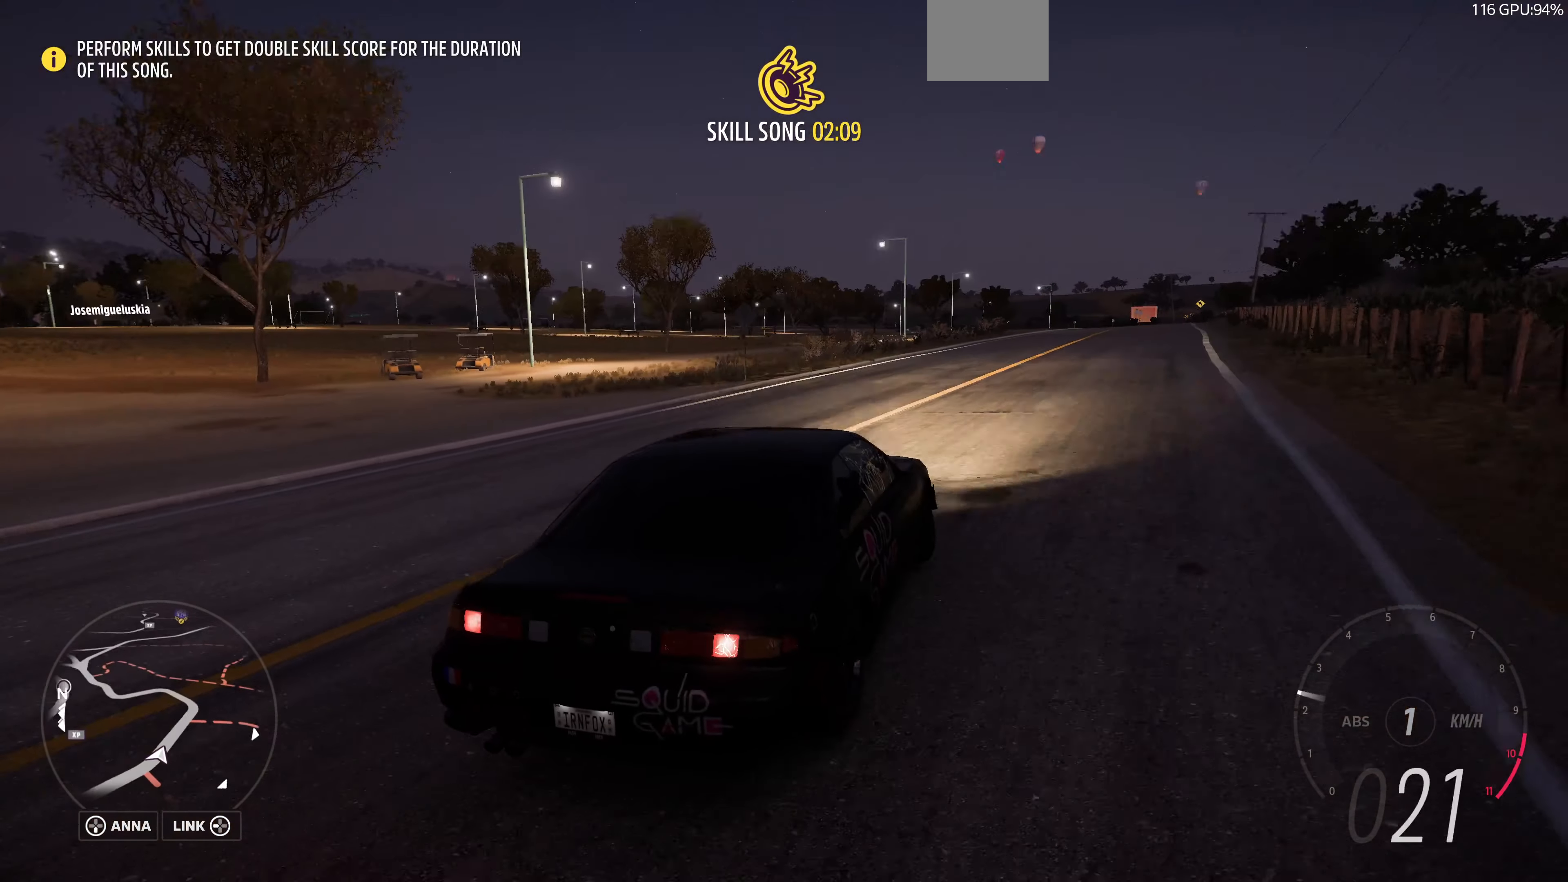
{"buttons": ["R2"], "left_stick": "left", "right_stick": "up-left", "events": []}
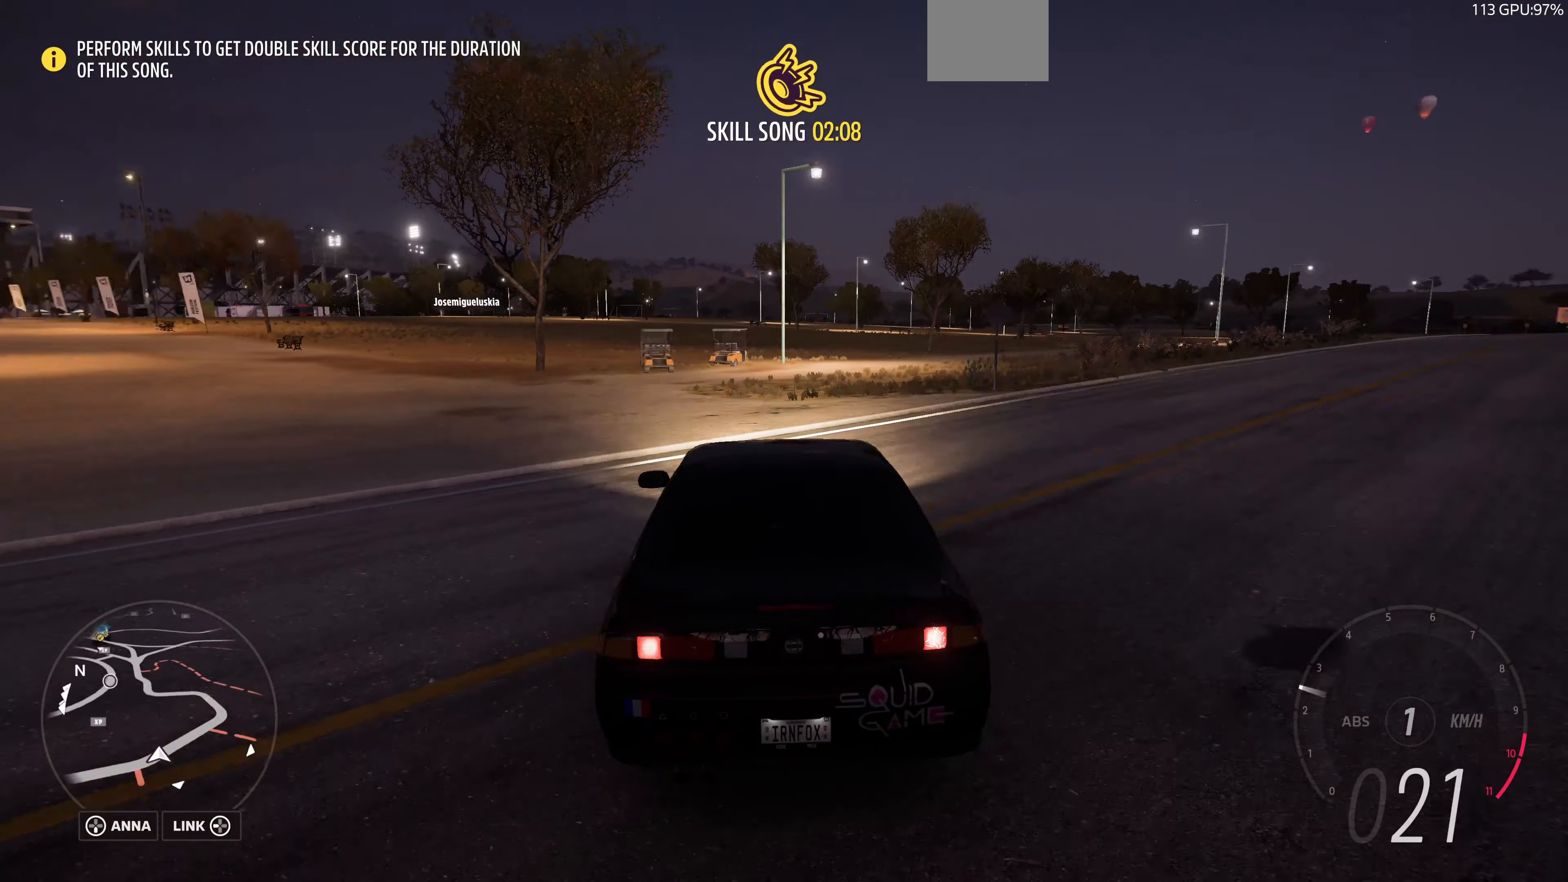
{"buttons": ["R2"], "left_stick": "center", "right_stick": "up", "events": [[267, "left_stick", "center"], [300, "right_stick", "up"]]}
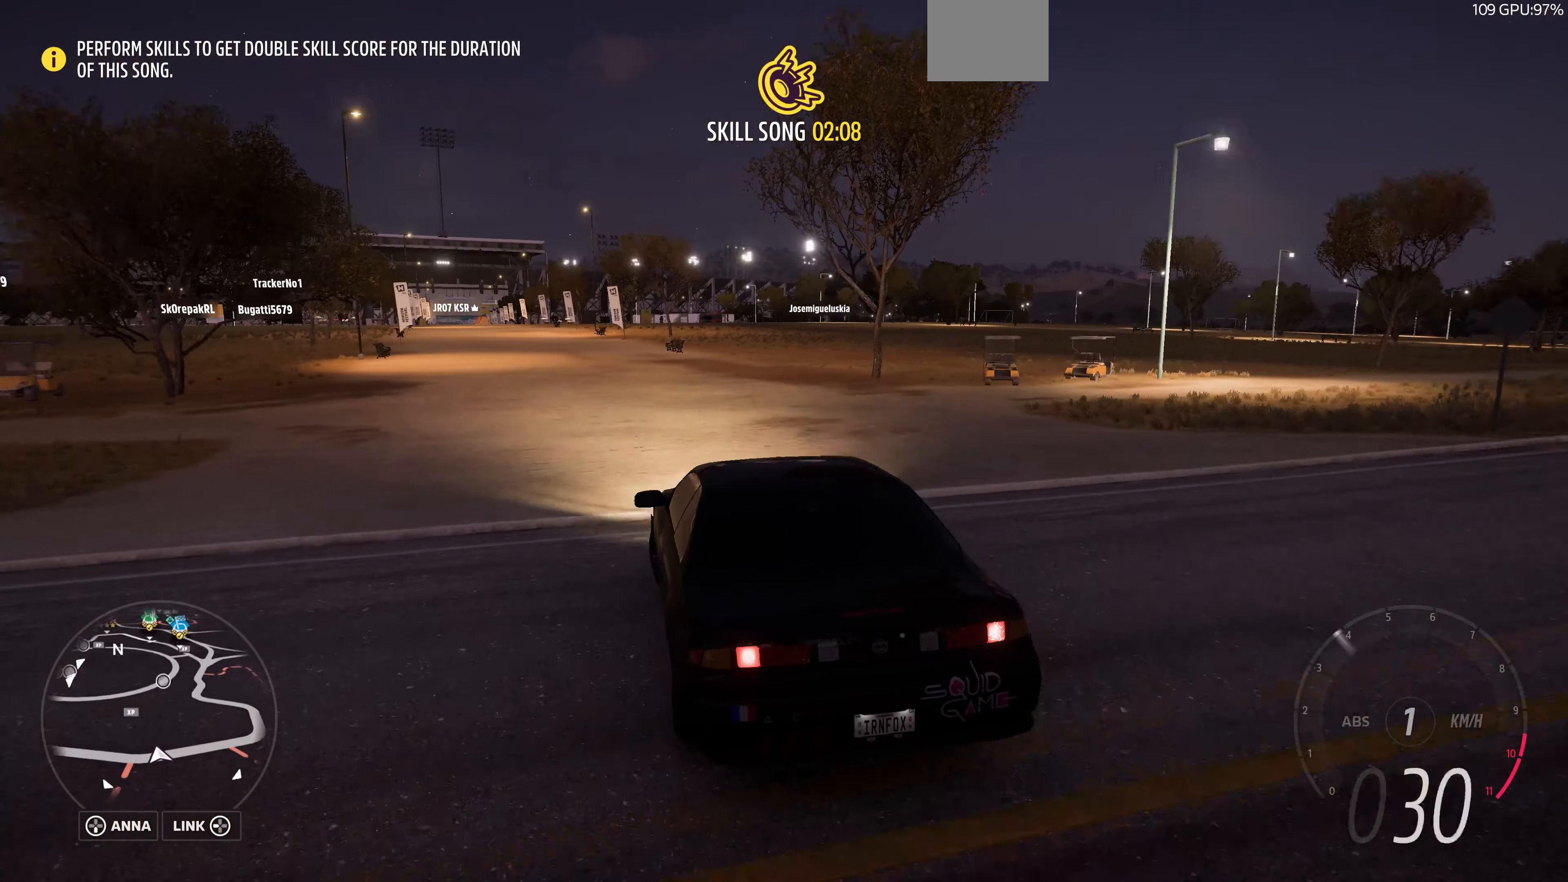
{"buttons": ["R2"], "left_stick": "center", "right_stick": "up", "events": []}
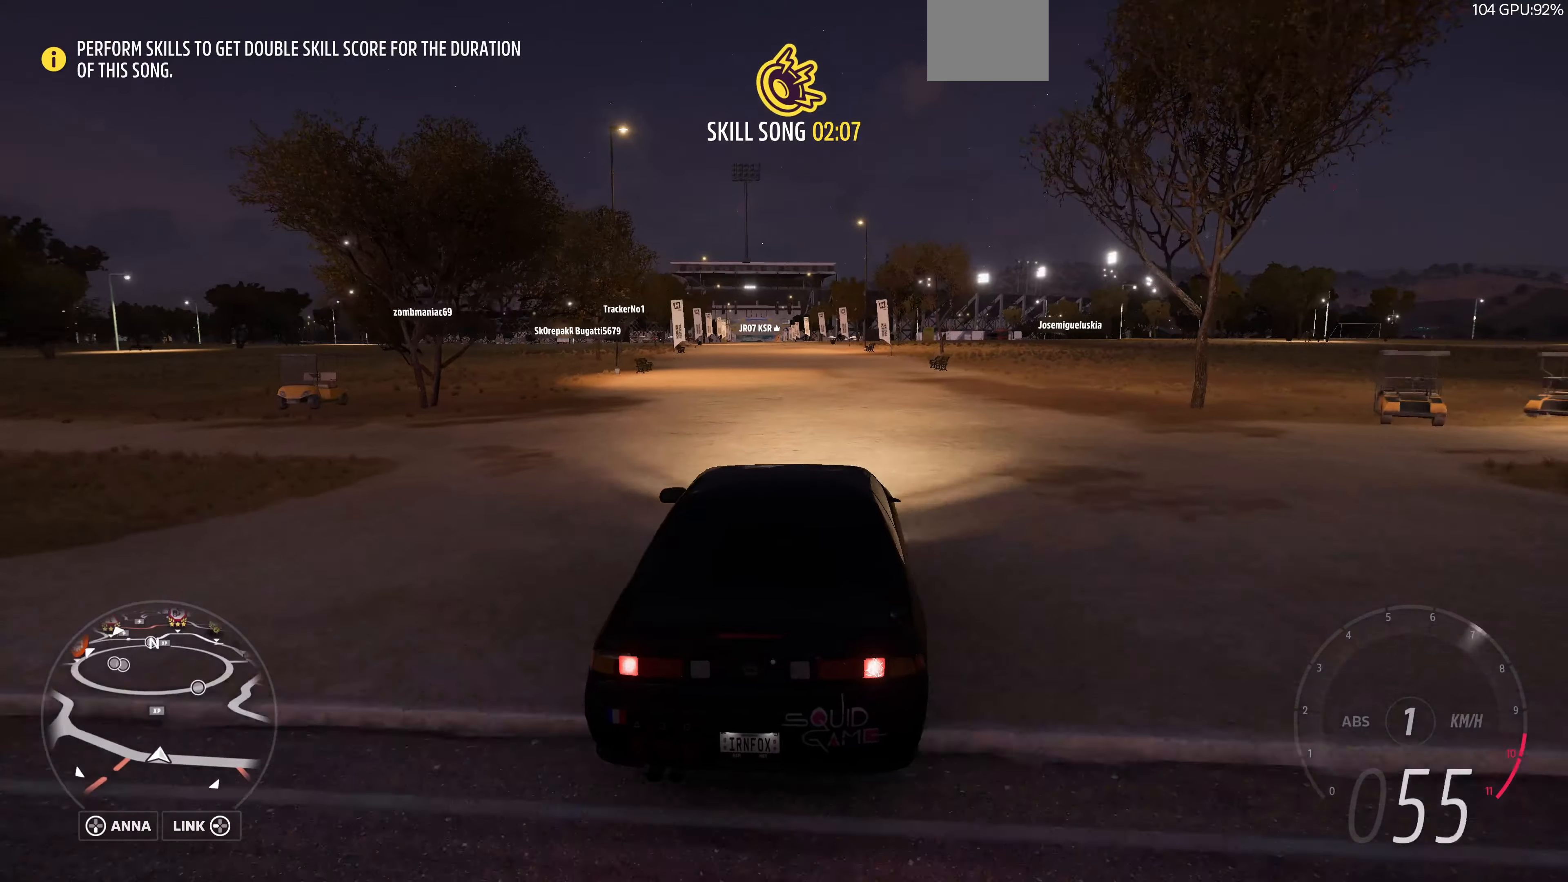
{"buttons": ["R2"], "left_stick": "center", "right_stick": "up", "events": [[134, "left_stick", "left"], [334, "left_stick", "center"]]}
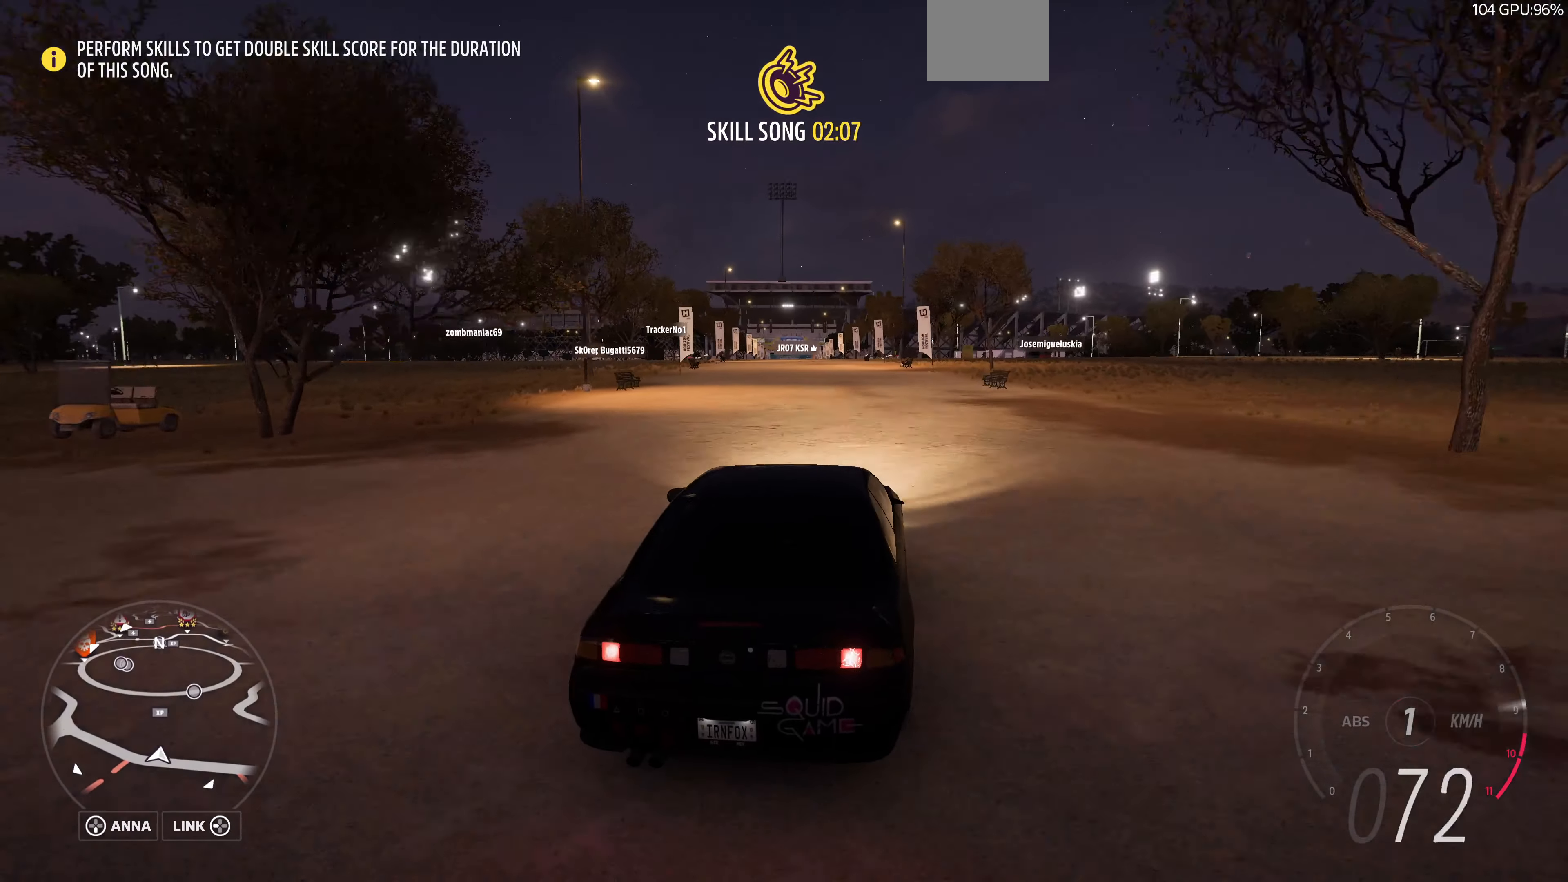
{"buttons": ["R2"], "left_stick": "center", "right_stick": "up", "events": [[34, "left_stick", "left"], [234, "left_stick", "center"]]}
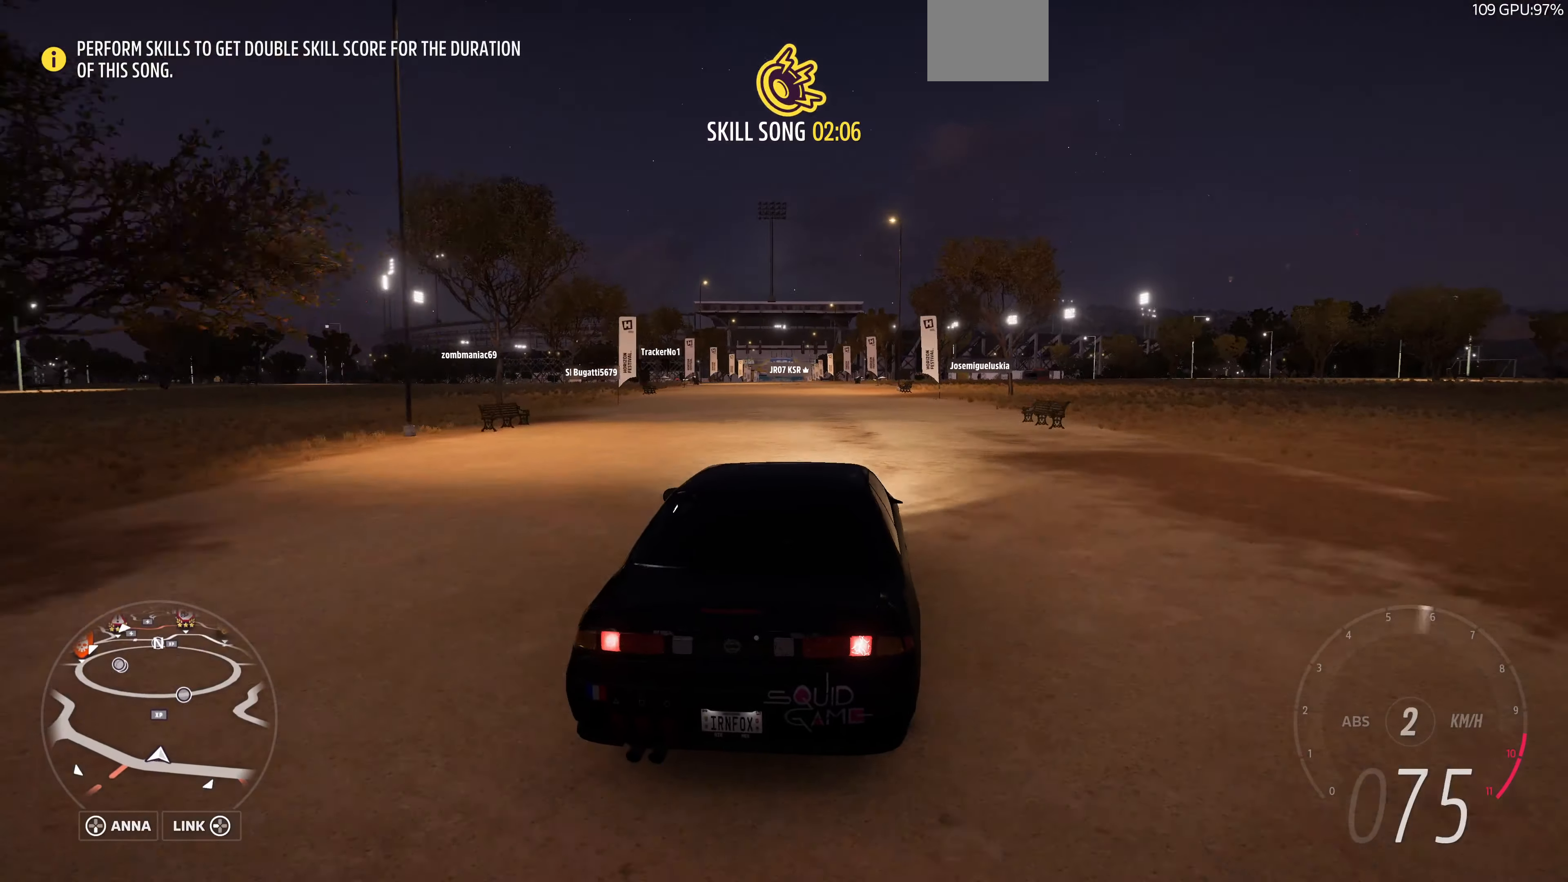
{"buttons": ["R2"], "left_stick": "center", "right_stick": "up", "events": [[200, "left_stick", "left"], [400, "left_stick", "center"]]}
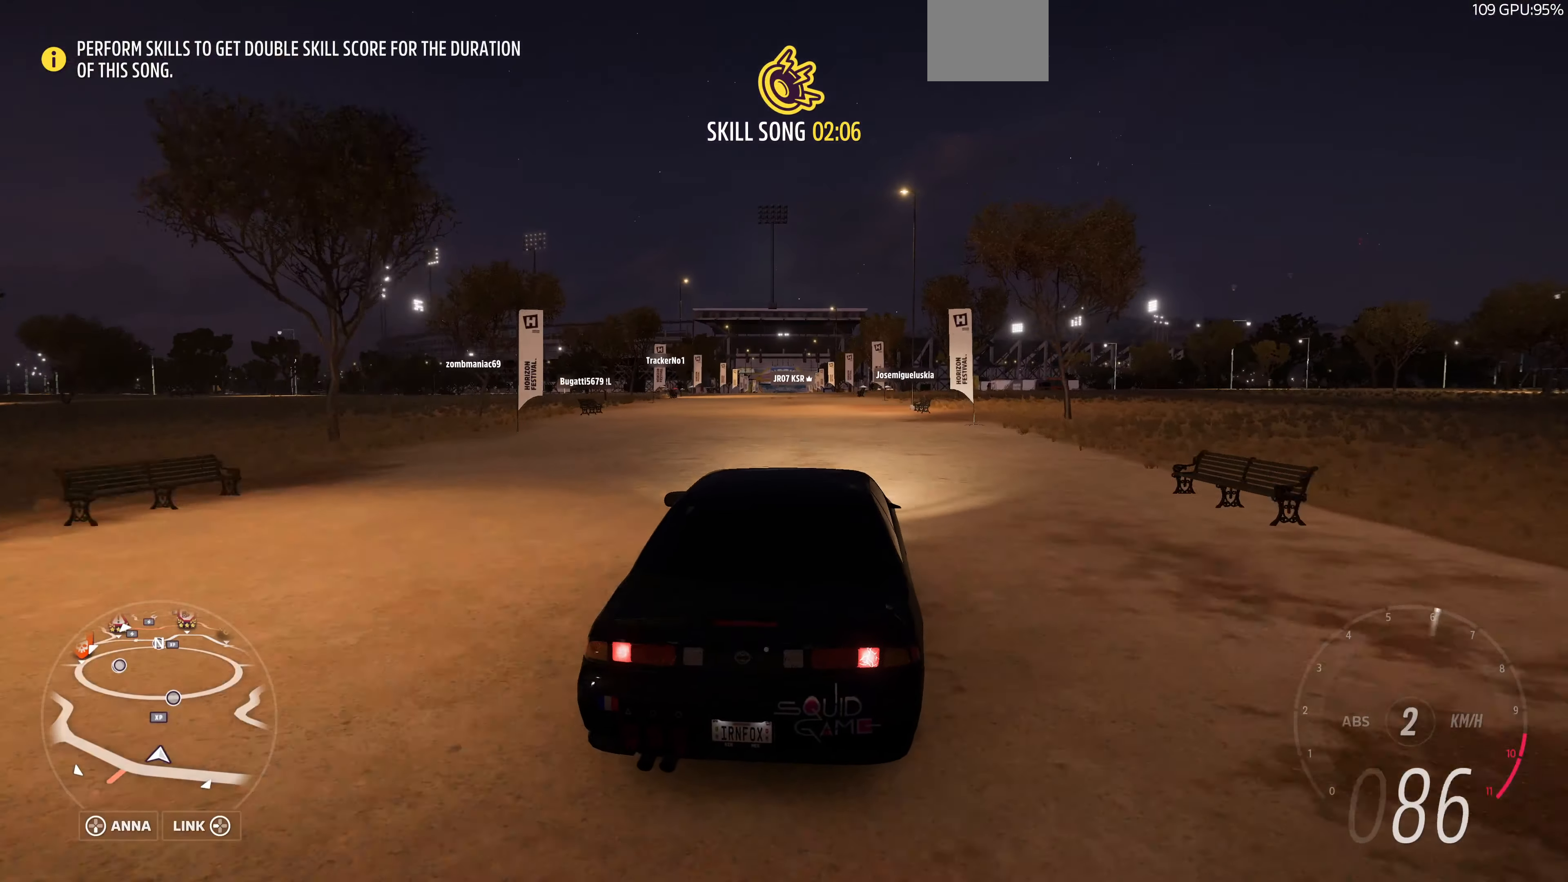
{"buttons": ["R2"], "left_stick": "center", "right_stick": "center", "events": [[100, "left_stick", "left"], [167, "right_stick", "center"], [434, "left_stick", "center"]]}
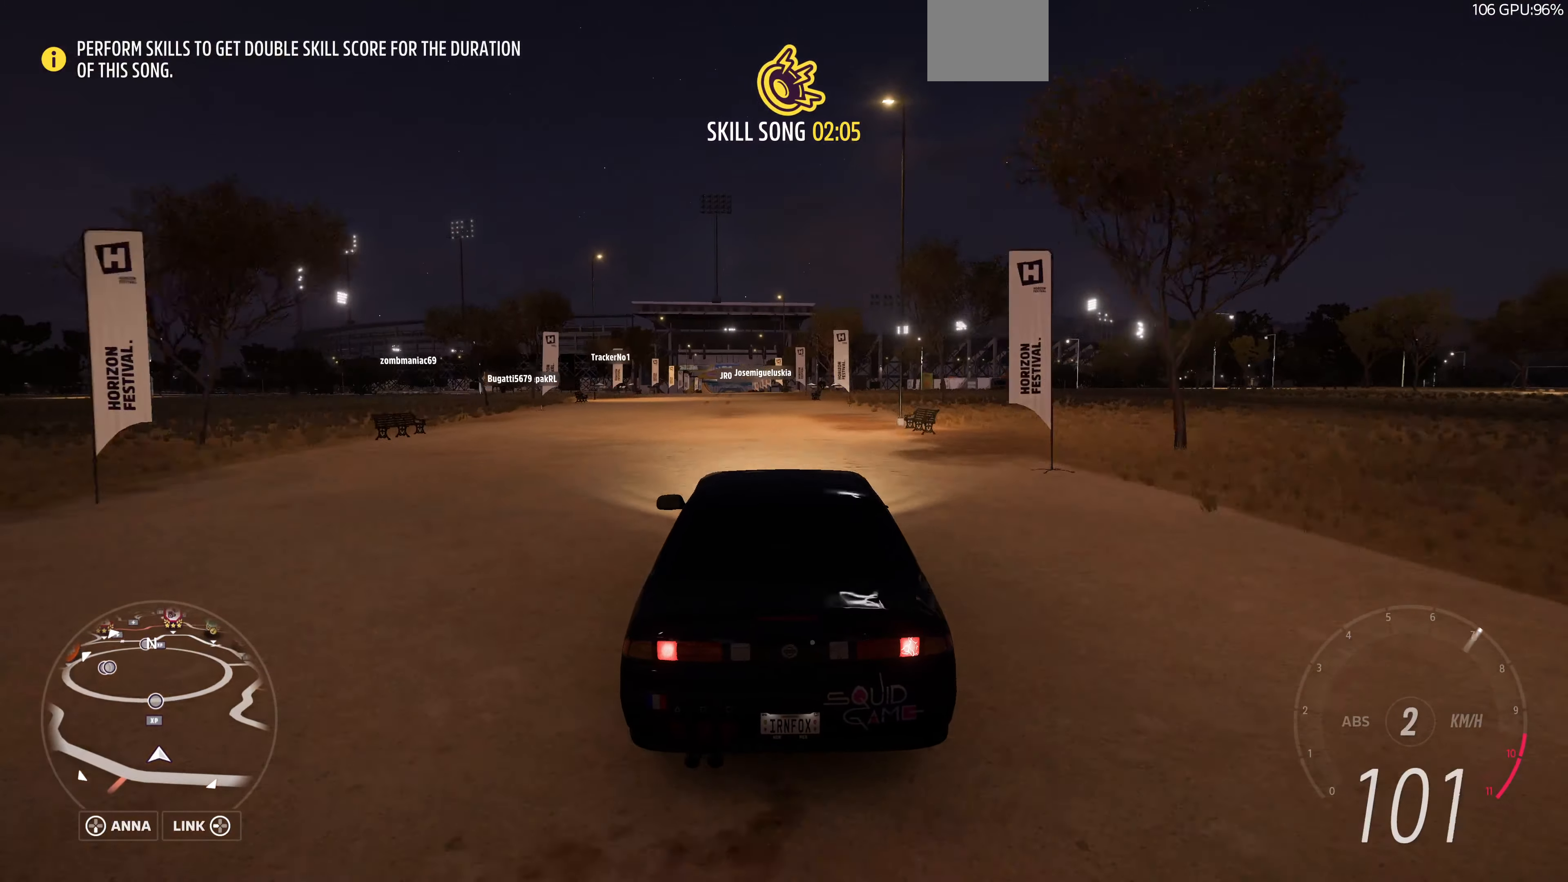
{"buttons": ["R2"], "left_stick": "center", "right_stick": "center", "events": [[34, "left_stick", "left"], [500, "left_stick", "center"]]}
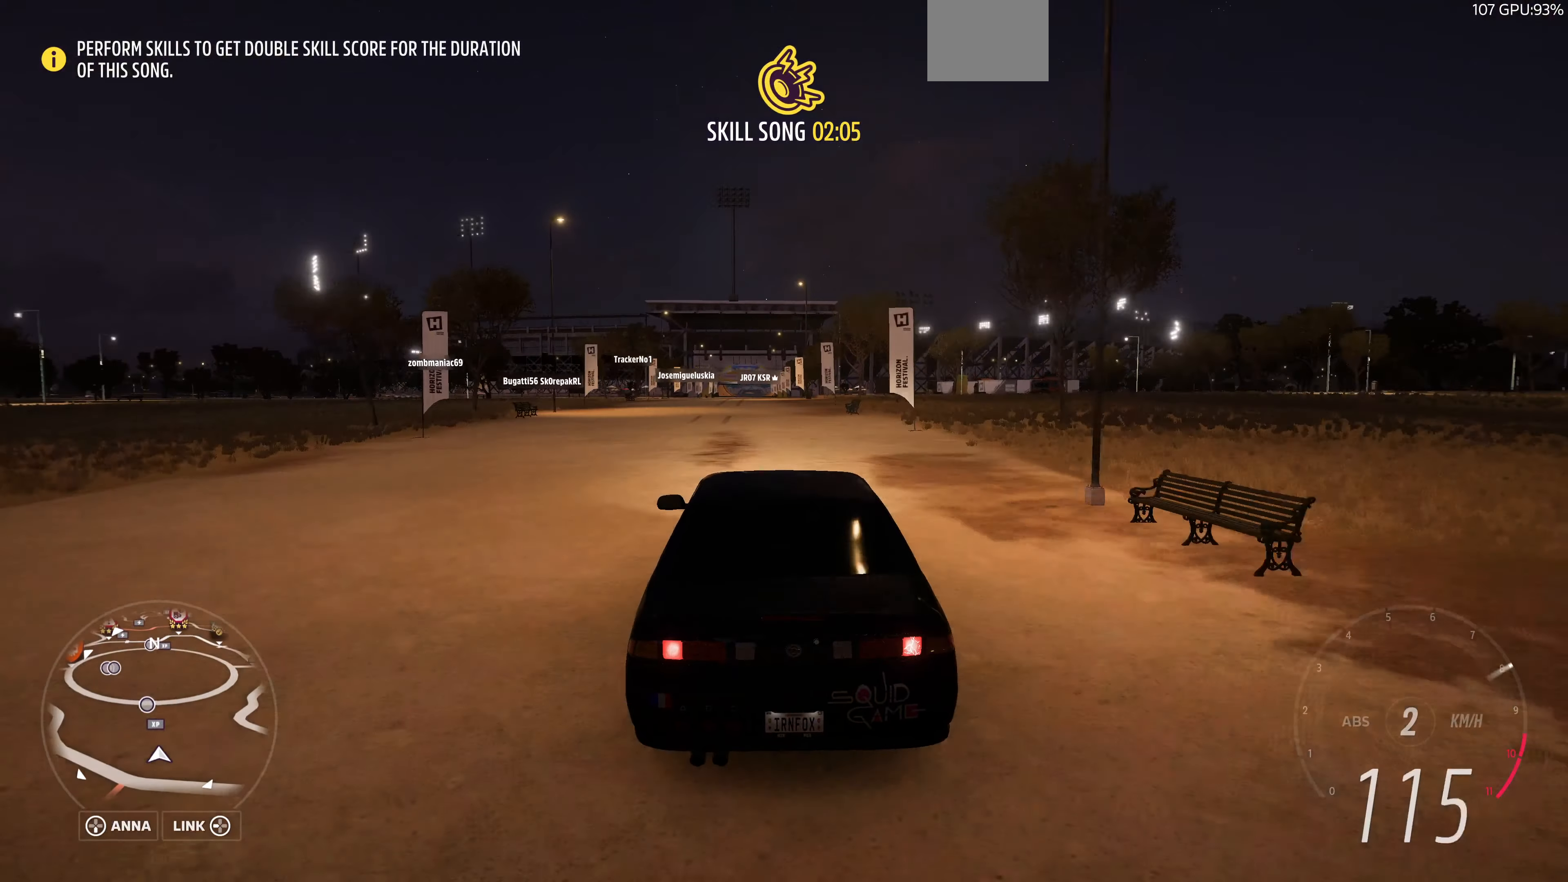
{"buttons": ["R2"], "left_stick": "left", "right_stick": "center", "events": [[500, "left_stick", "left"]]}